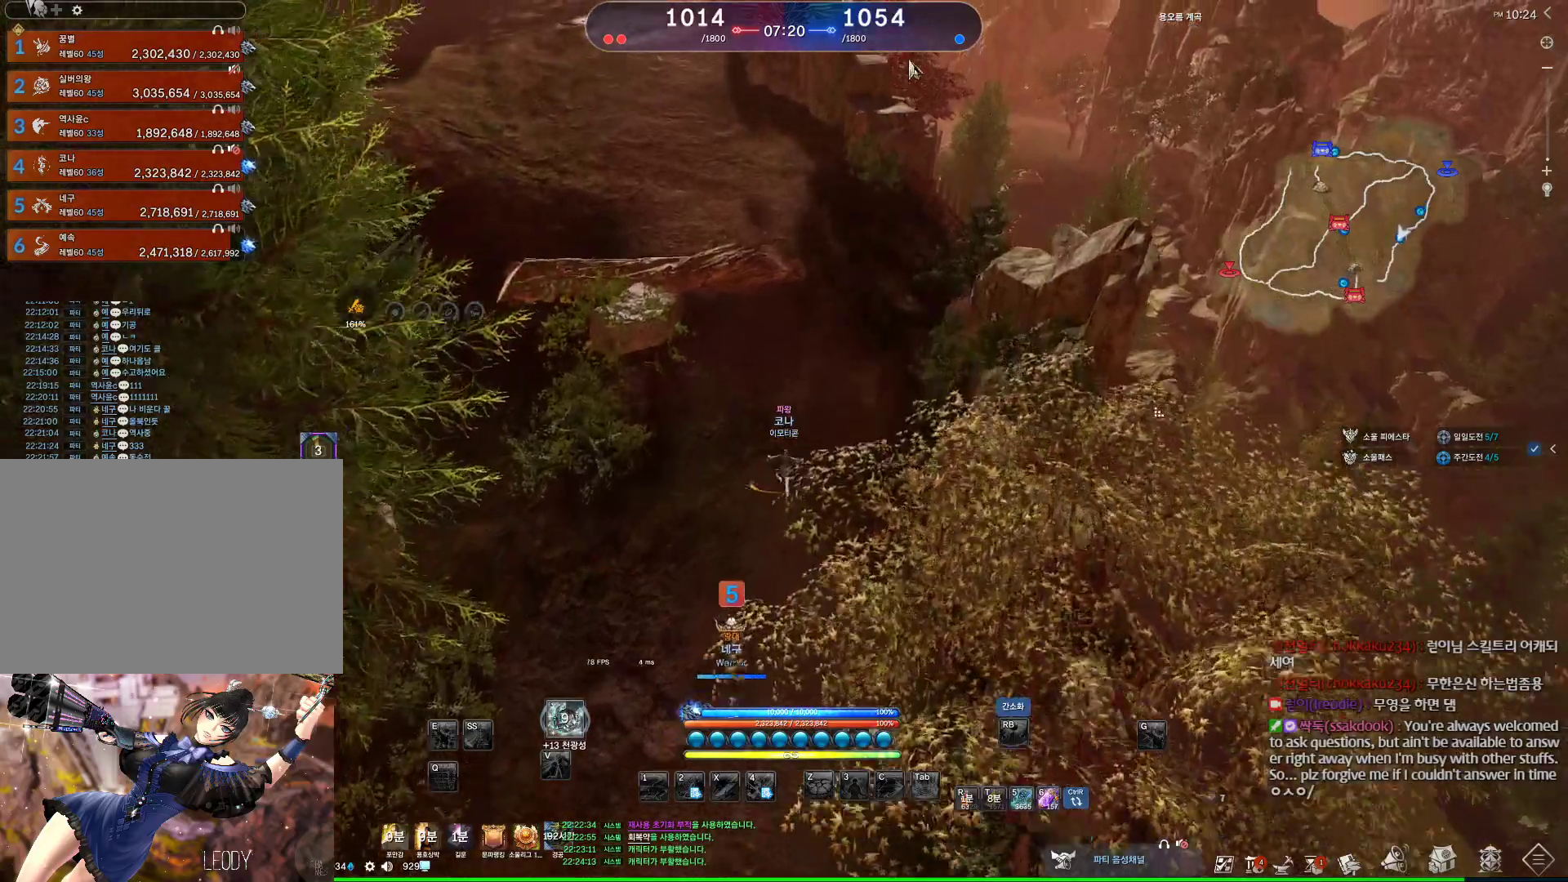
Gameplay with keyboard and mouse; each line is a JSON object with the keys and mouse buttons held at the frame after it. "events" lists presses ("down") and releases ("up") of "1", "2", "3", "4", "5", "a", "alt", "c", "ctrl", "d", "e", "f", "m", "q", "r", "s", "shift", "space", "t", "tab", "tilde", "v", "w", "x", "z", "mouse_left", "mouse_wheel", "mouse_right", "mouse_mb4" and "mouse_mb5" between this image and that frame as [ms after this image, input, new state], when the widget could be followed in between. "mouse_left", "mouse_wheel", "mouse_right", "mouse_mb4", "mouse_mb5" = the "left", "wheel", "right", "mb4", "mb5" buttons of the "mouse" list. No other keys are recorded. "wheel" means that the mouse wheel is clicked or scrolled. Not read: mouse_move.
{"keys": ["alt", "w"], "mouse": [], "events": [[67, "mouse_left", "down"], [67, "mouse_right", "down"], [234, "mouse_left", "up"], [234, "mouse_right", "up"], [267, "mouse_left", "down"], [267, "mouse_right", "down"], [400, "mouse_left", "up"], [400, "mouse_right", "up"]]}
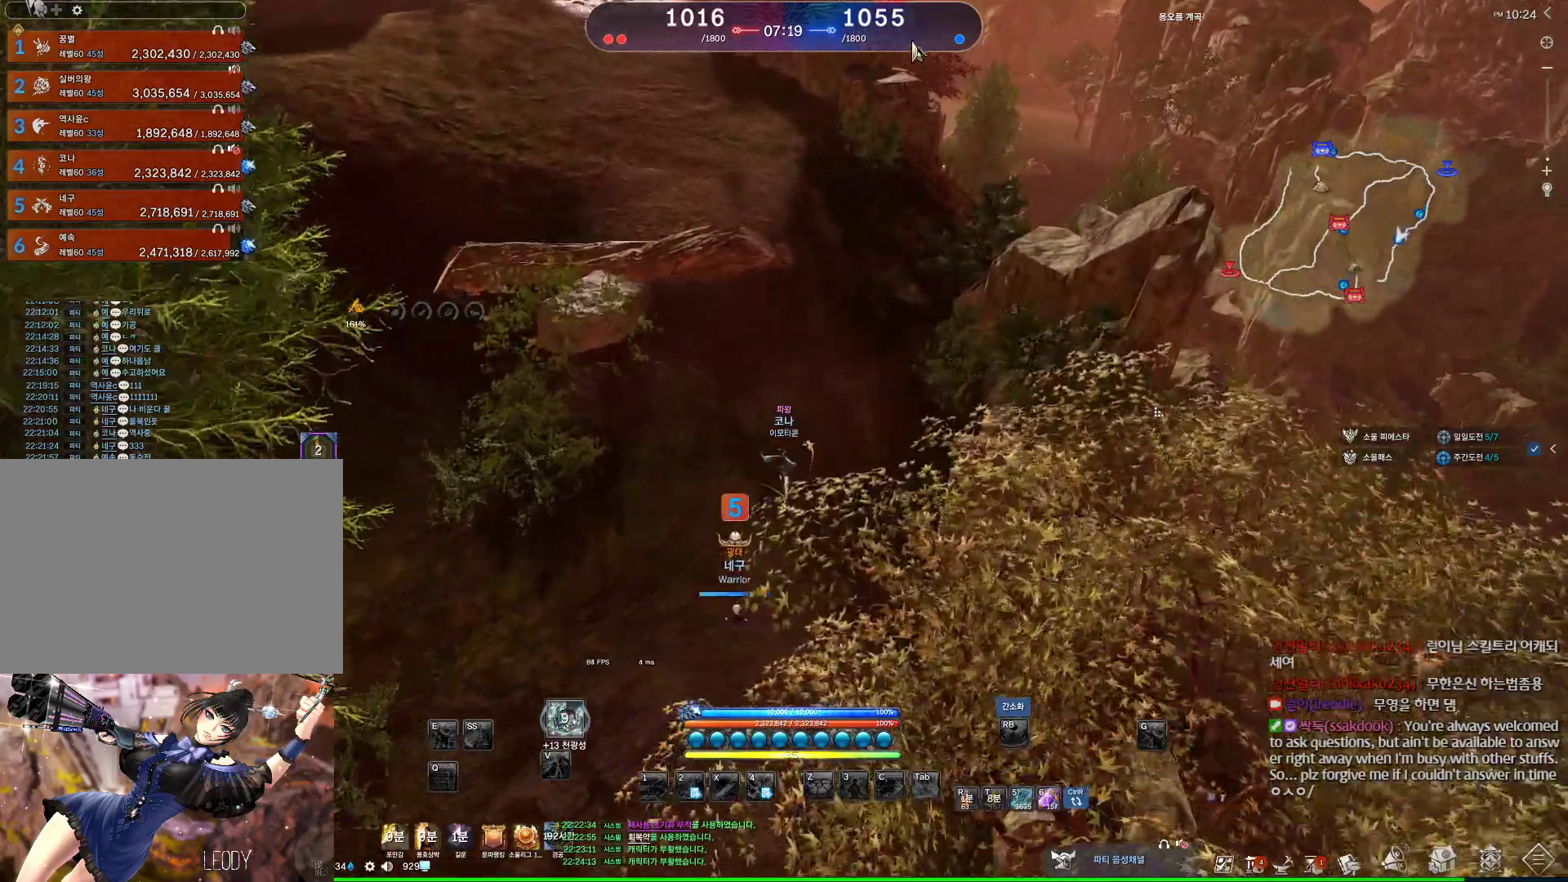
{"keys": ["w"], "mouse": [], "events": [[34, "alt", "up"], [134, "d", "down"], [200, "m", "down"], [367, "m", "up"], [467, "d", "up"]]}
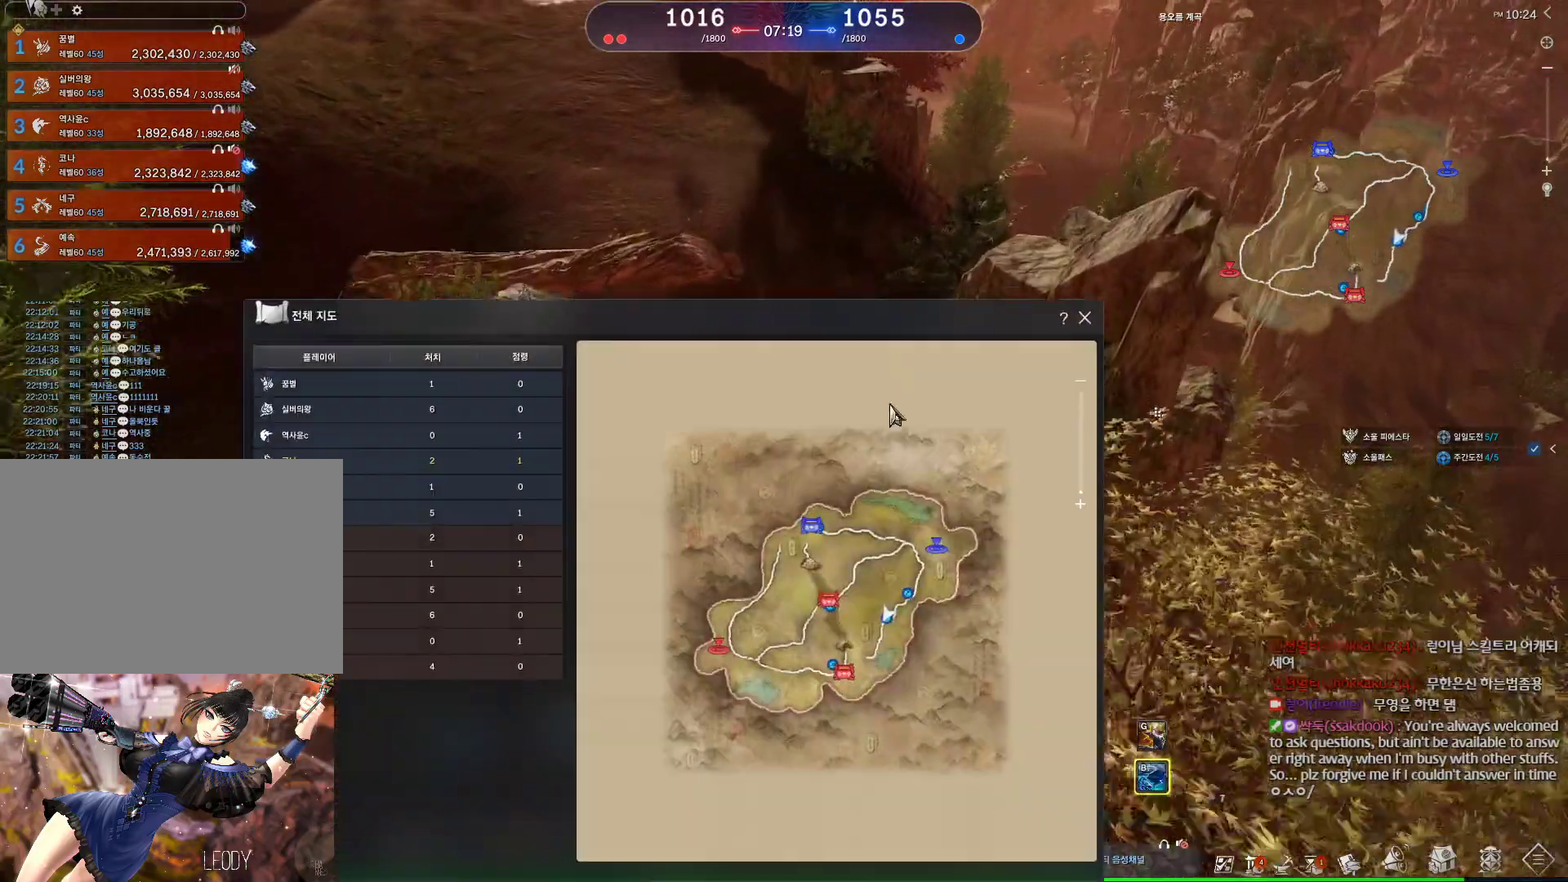
{"keys": ["w"], "mouse": [], "events": [[67, "mouse_left", "down"], [67, "mouse_right", "down"], [200, "mouse_left", "up"], [300, "mouse_right", "up"]]}
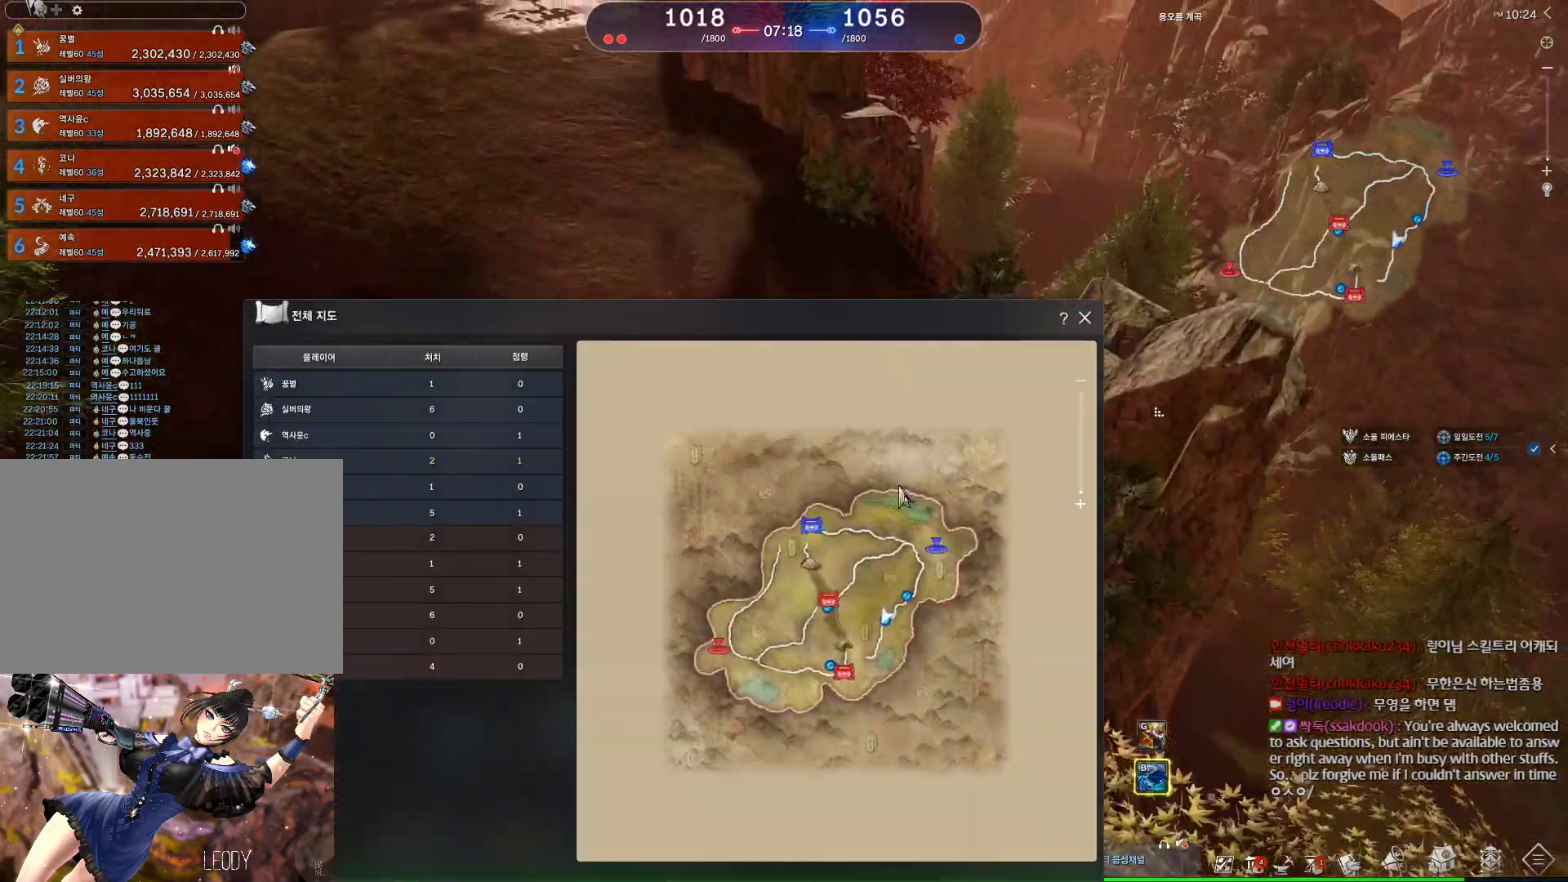
{"keys": ["w"], "mouse": [], "events": []}
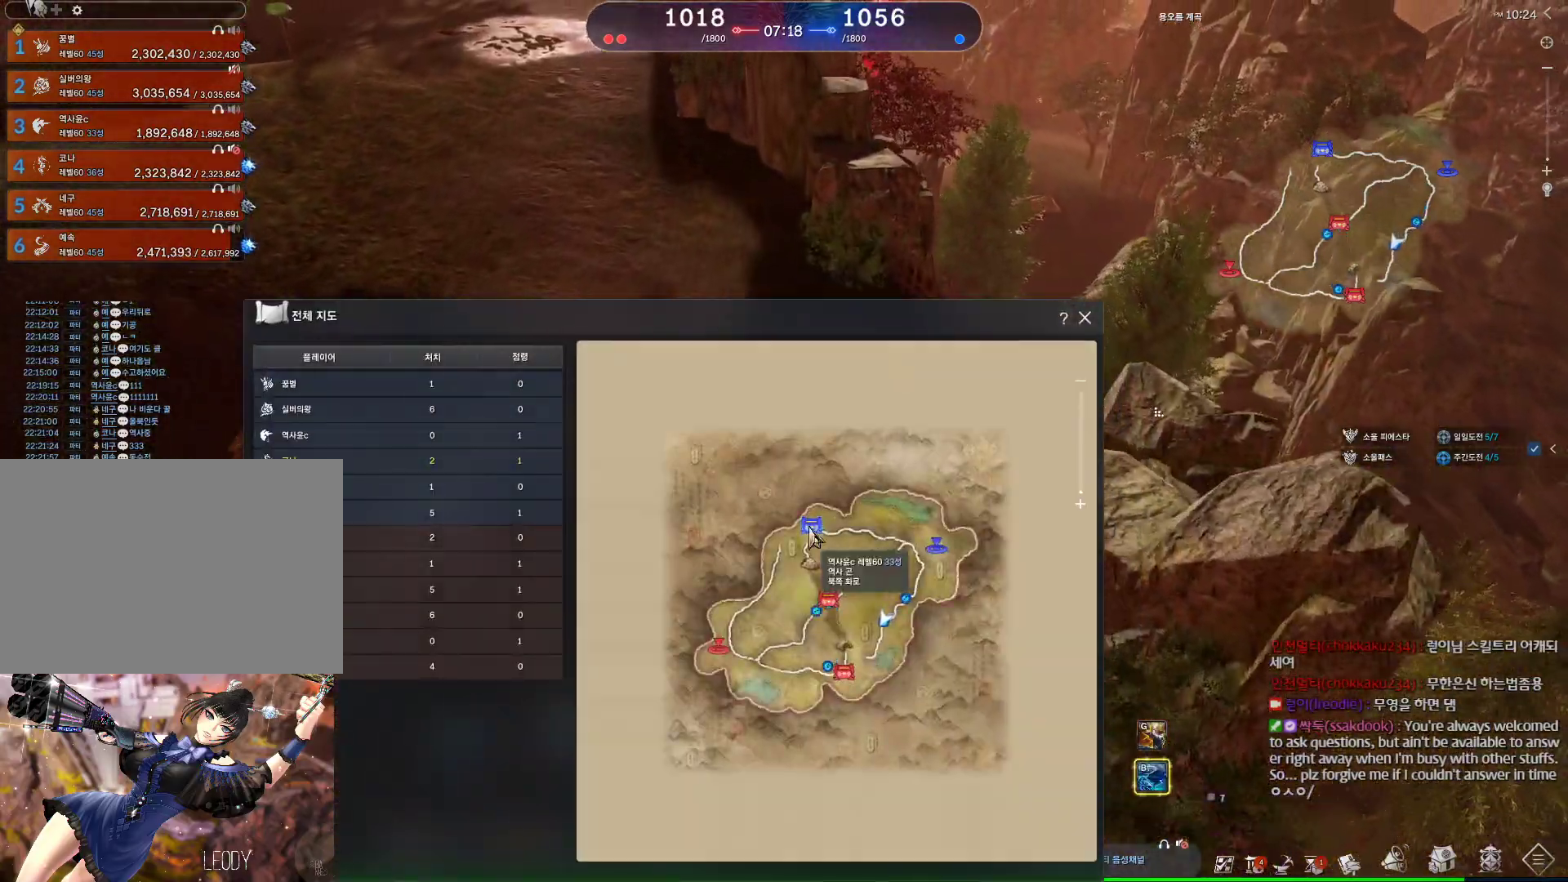
{"keys": ["a", "m", "w"], "mouse": [], "events": [[267, "mouse_left", "down"], [267, "mouse_right", "down"], [367, "a", "down"], [367, "mouse_left", "up"], [367, "mouse_right", "up"], [500, "m", "down"]]}
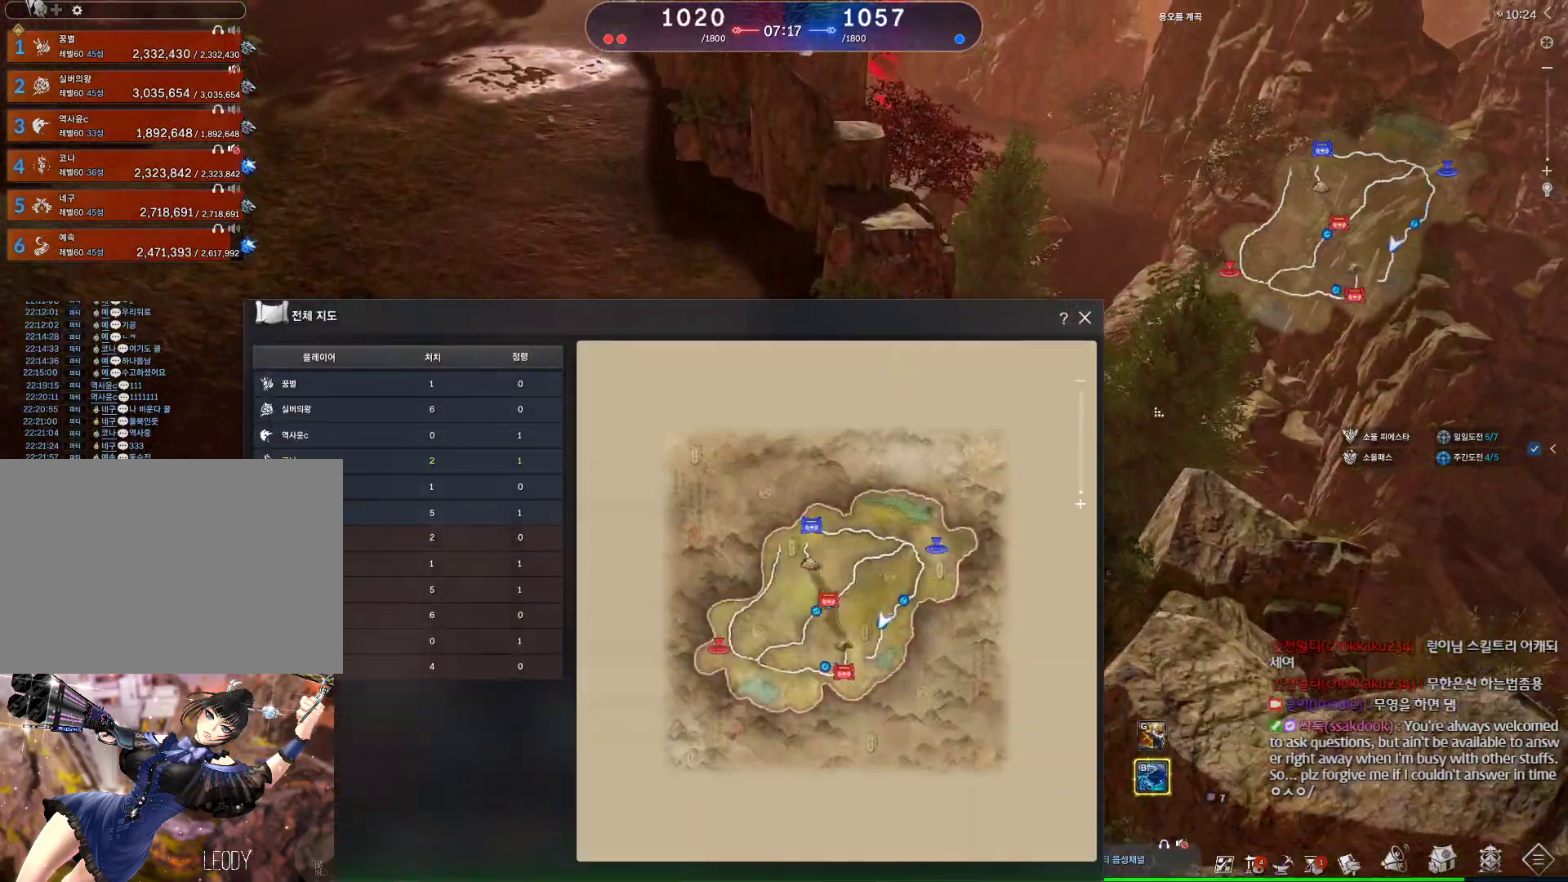
{"keys": ["w"], "mouse": ["mb4"], "events": [[200, "a", "up"], [200, "m", "up"], [234, "space", "down"], [400, "mouse_mb4", "down"], [434, "mouse_mb4", "up"], [500, "mouse_mb4", "down"], [500, "space", "up"]]}
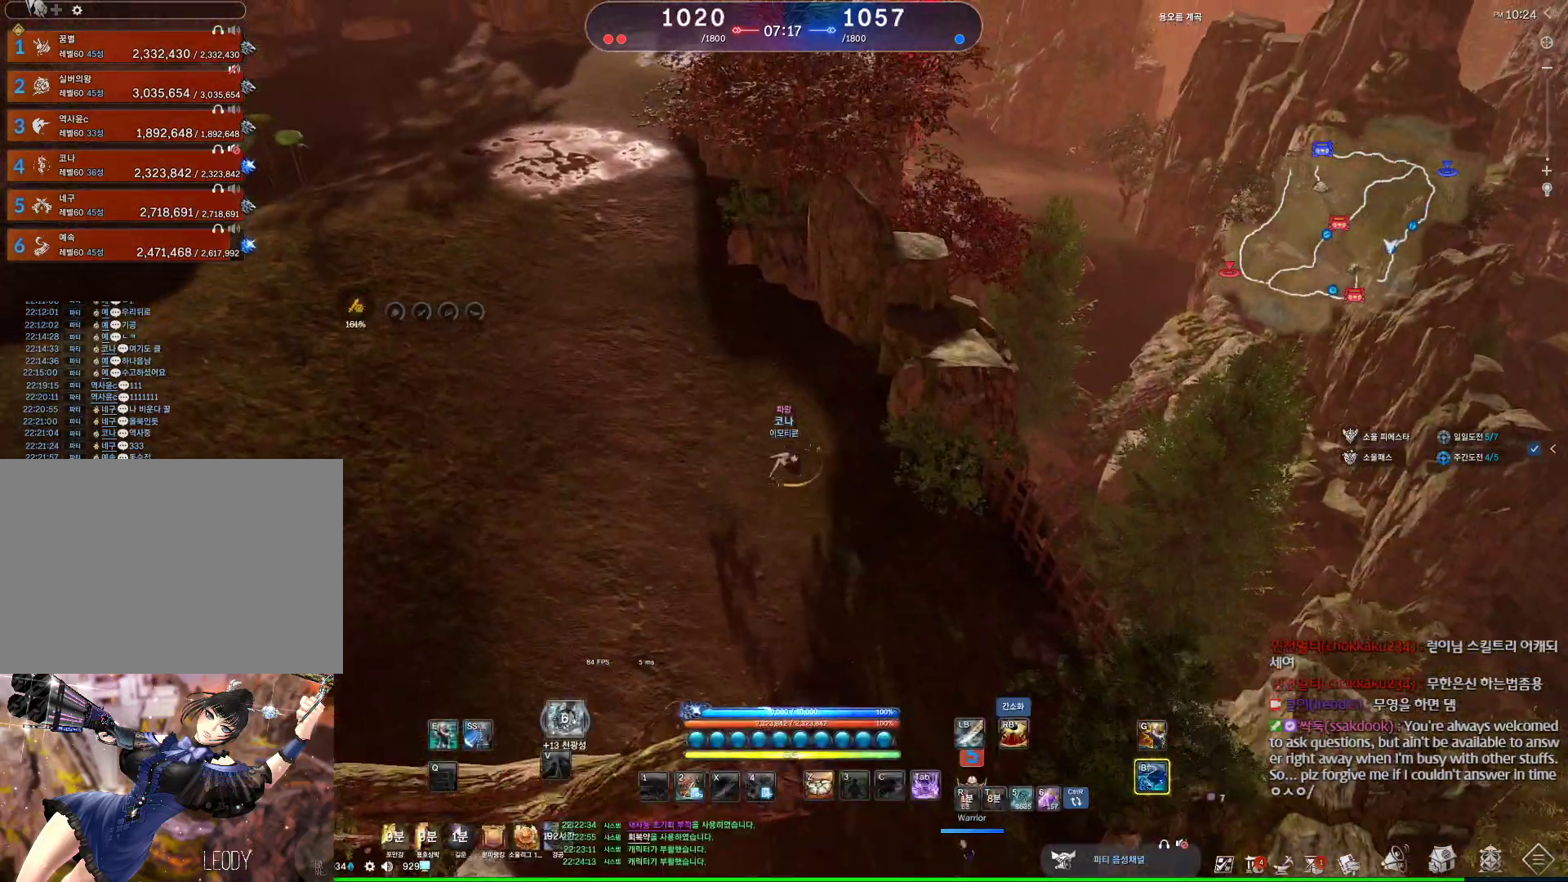
{"keys": ["a", "w"], "mouse": [], "events": [[34, "mouse_mb4", "up"], [134, "mouse_mb4", "down"], [234, "mouse_mb4", "up"], [367, "a", "down"], [434, "mouse_mb4", "down"], [500, "mouse_mb4", "up"]]}
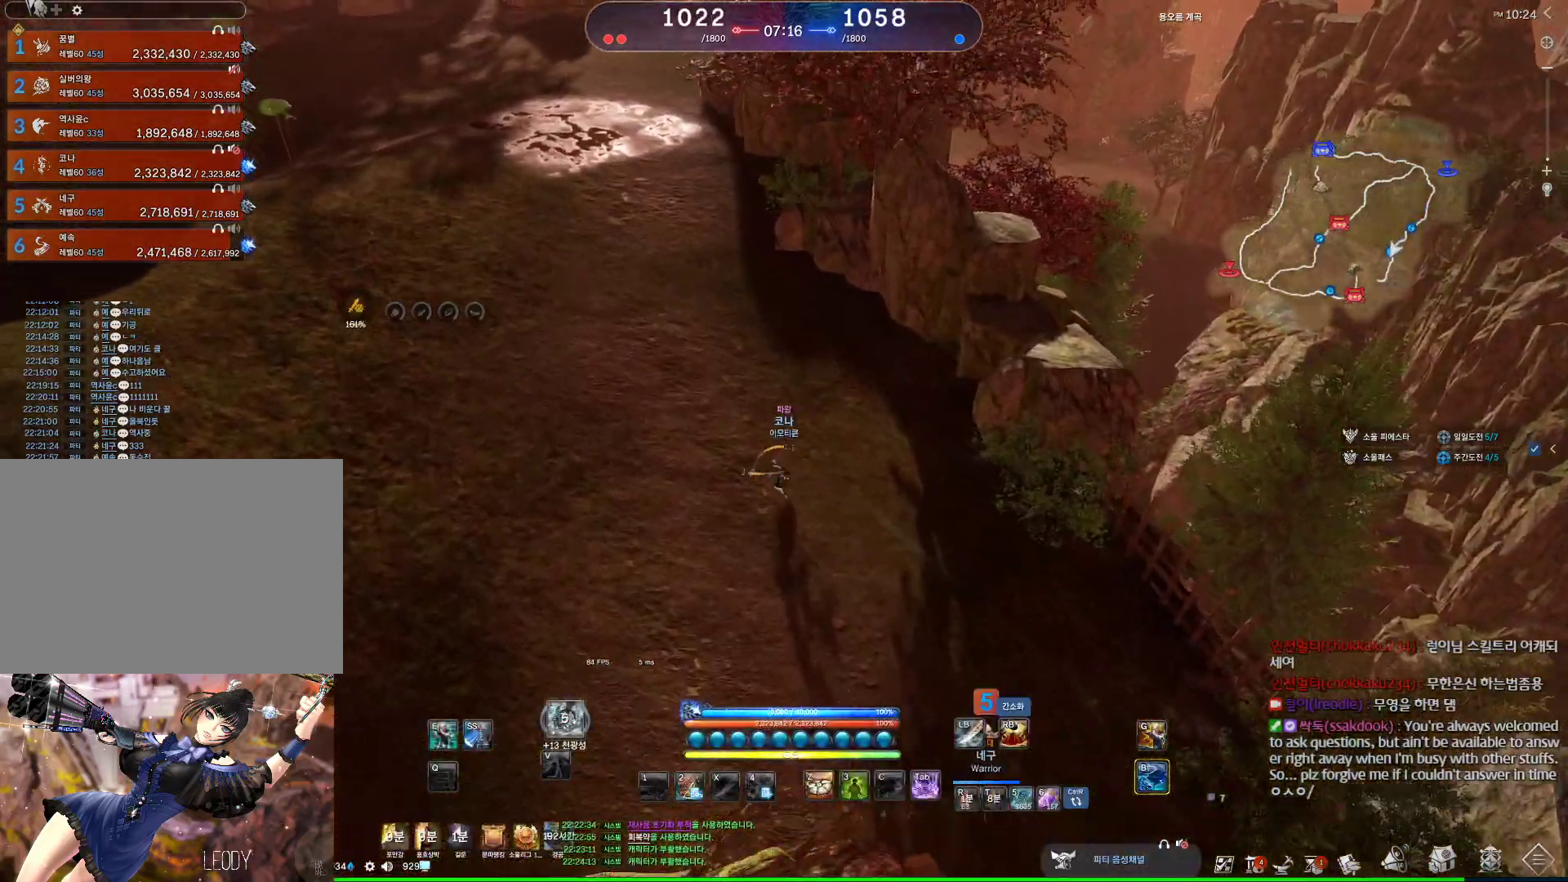
{"keys": ["alt", "d", "w"], "mouse": ["mb4"], "events": [[34, "a", "up"], [34, "space", "down"], [100, "mouse_mb4", "down"], [134, "mouse_mb4", "up"], [234, "space", "up"], [267, "d", "down"], [367, "mouse_mb4", "down"], [400, "mouse_mb4", "up"], [467, "alt", "down"], [467, "mouse_mb4", "down"]]}
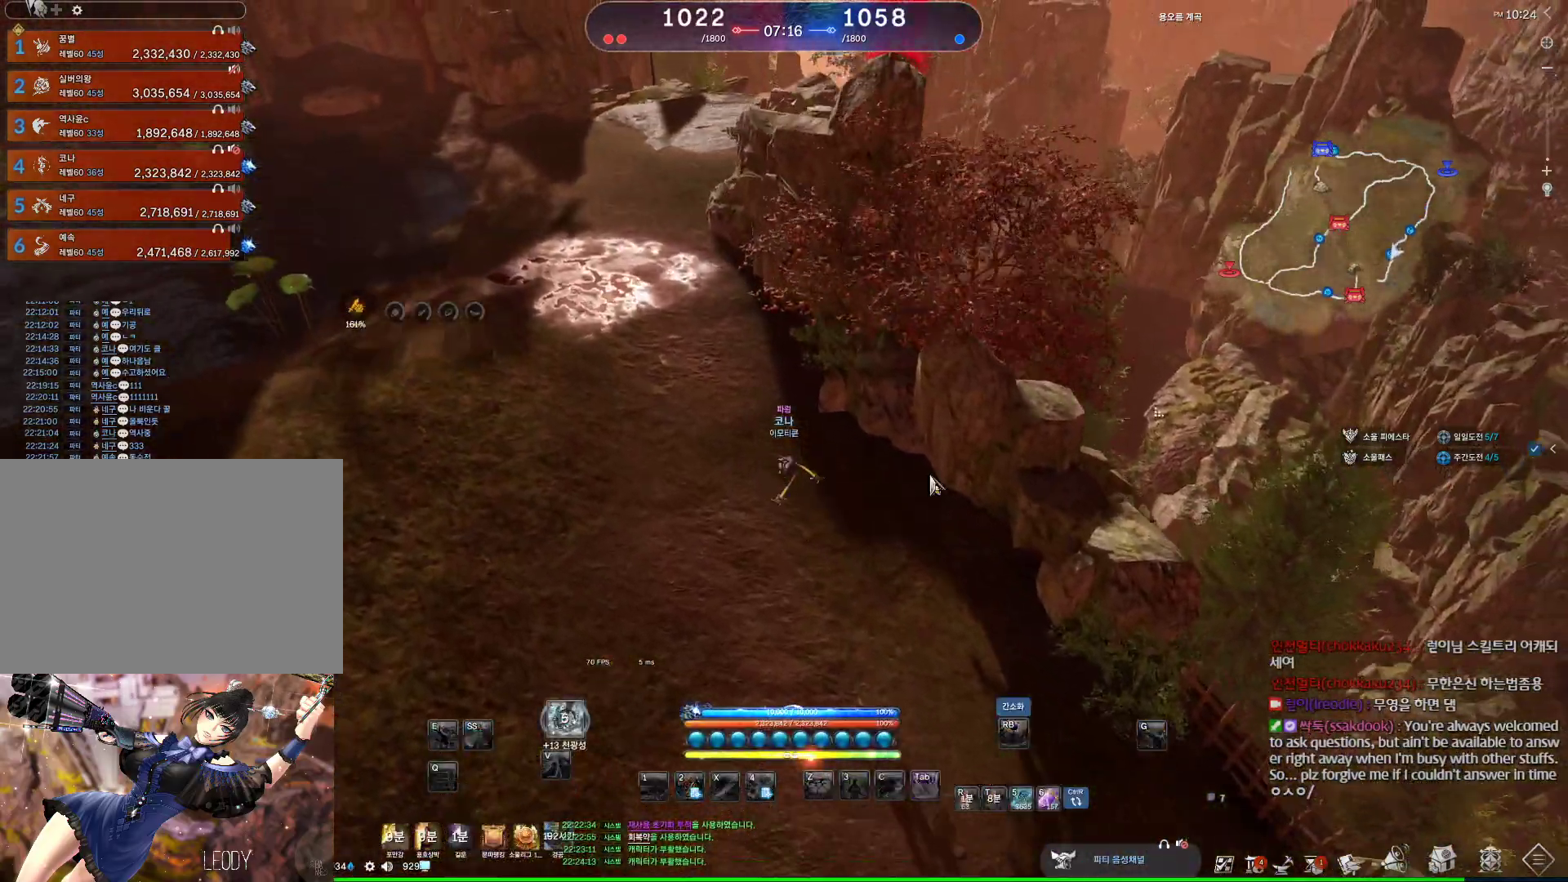
{"keys": ["alt", "d", "w"], "mouse": ["right"], "events": [[100, "mouse_mb4", "up"], [467, "mouse_right", "down"]]}
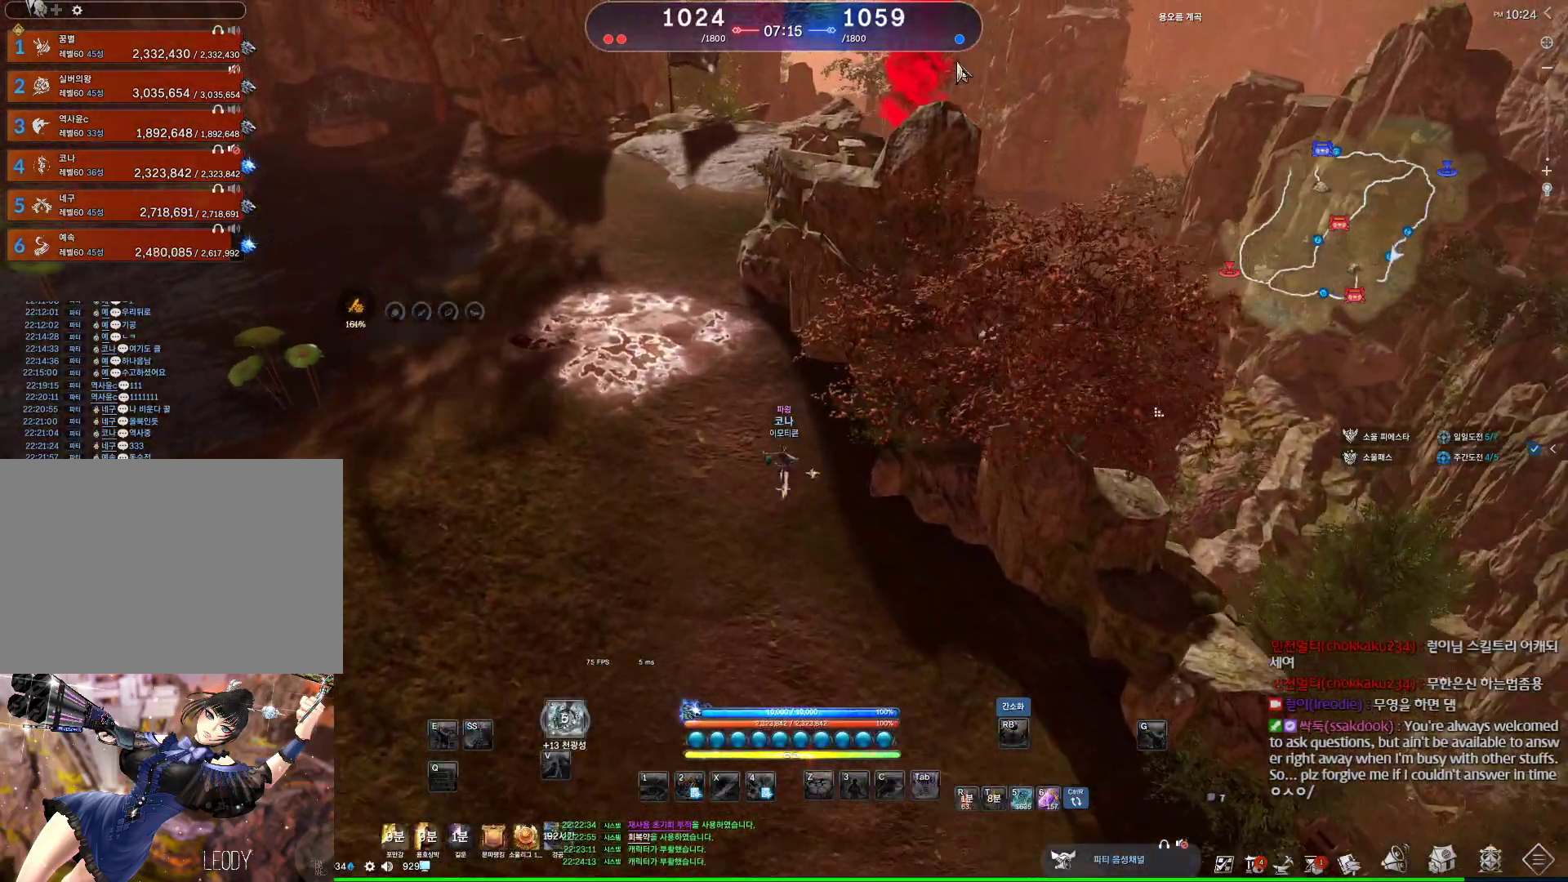
{"keys": ["a", "w"], "mouse": [], "events": [[34, "d", "up"], [34, "mouse_left", "down"], [100, "mouse_left", "up"], [134, "mouse_left", "down"], [267, "mouse_left", "up"], [267, "mouse_right", "up"], [434, "a", "down"], [434, "alt", "up"]]}
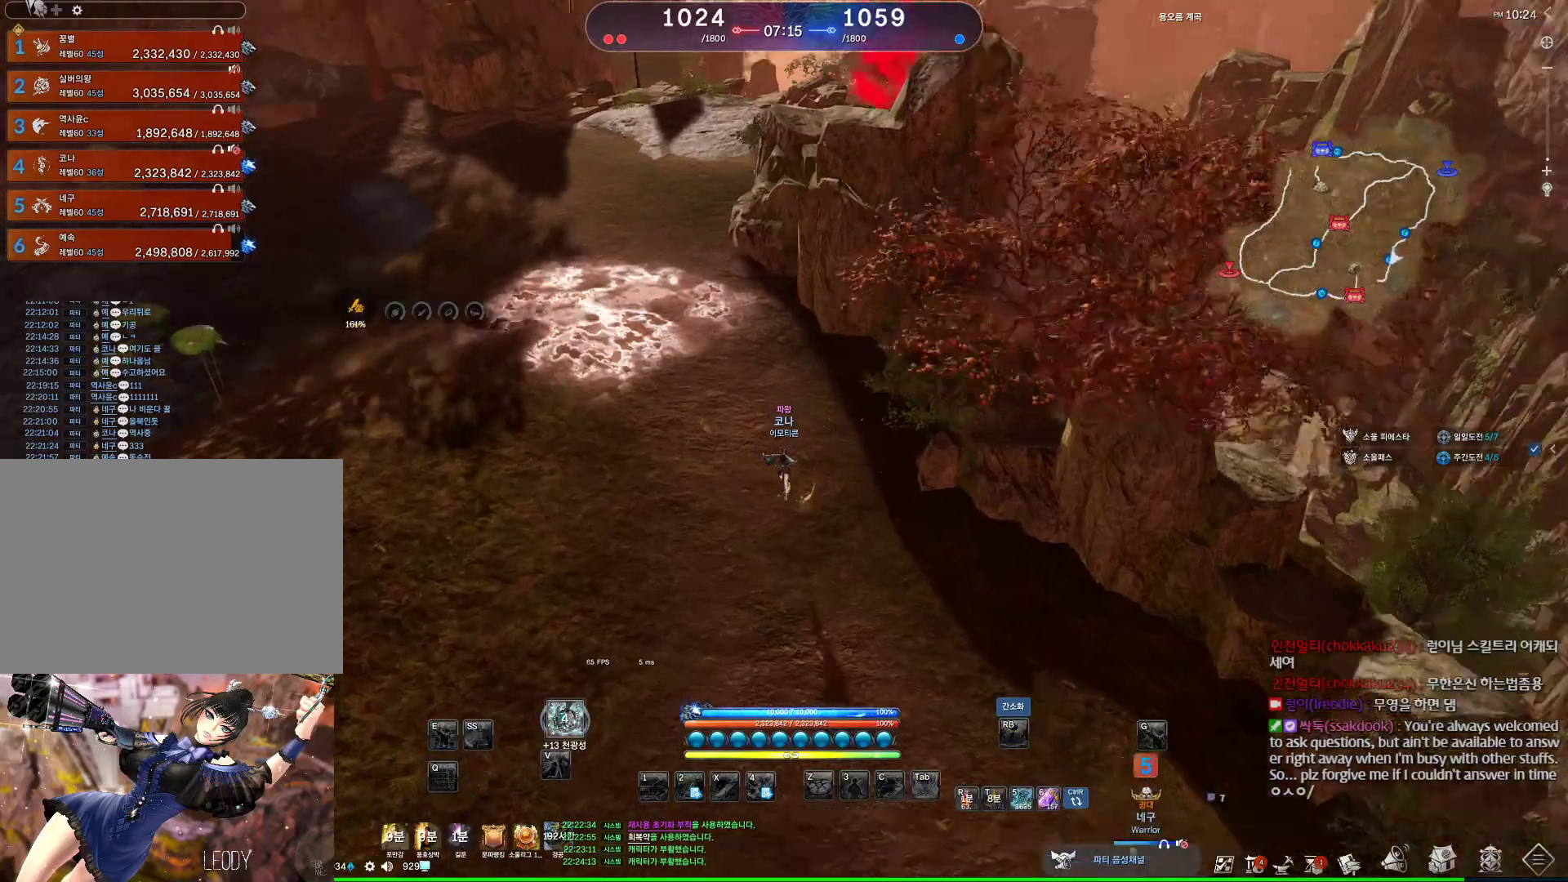
{"keys": ["w"], "mouse": ["mb4"], "events": [[134, "space", "down"], [200, "mouse_mb4", "down"], [234, "mouse_mb4", "up"], [334, "a", "up"], [334, "space", "up"], [500, "mouse_mb4", "down"]]}
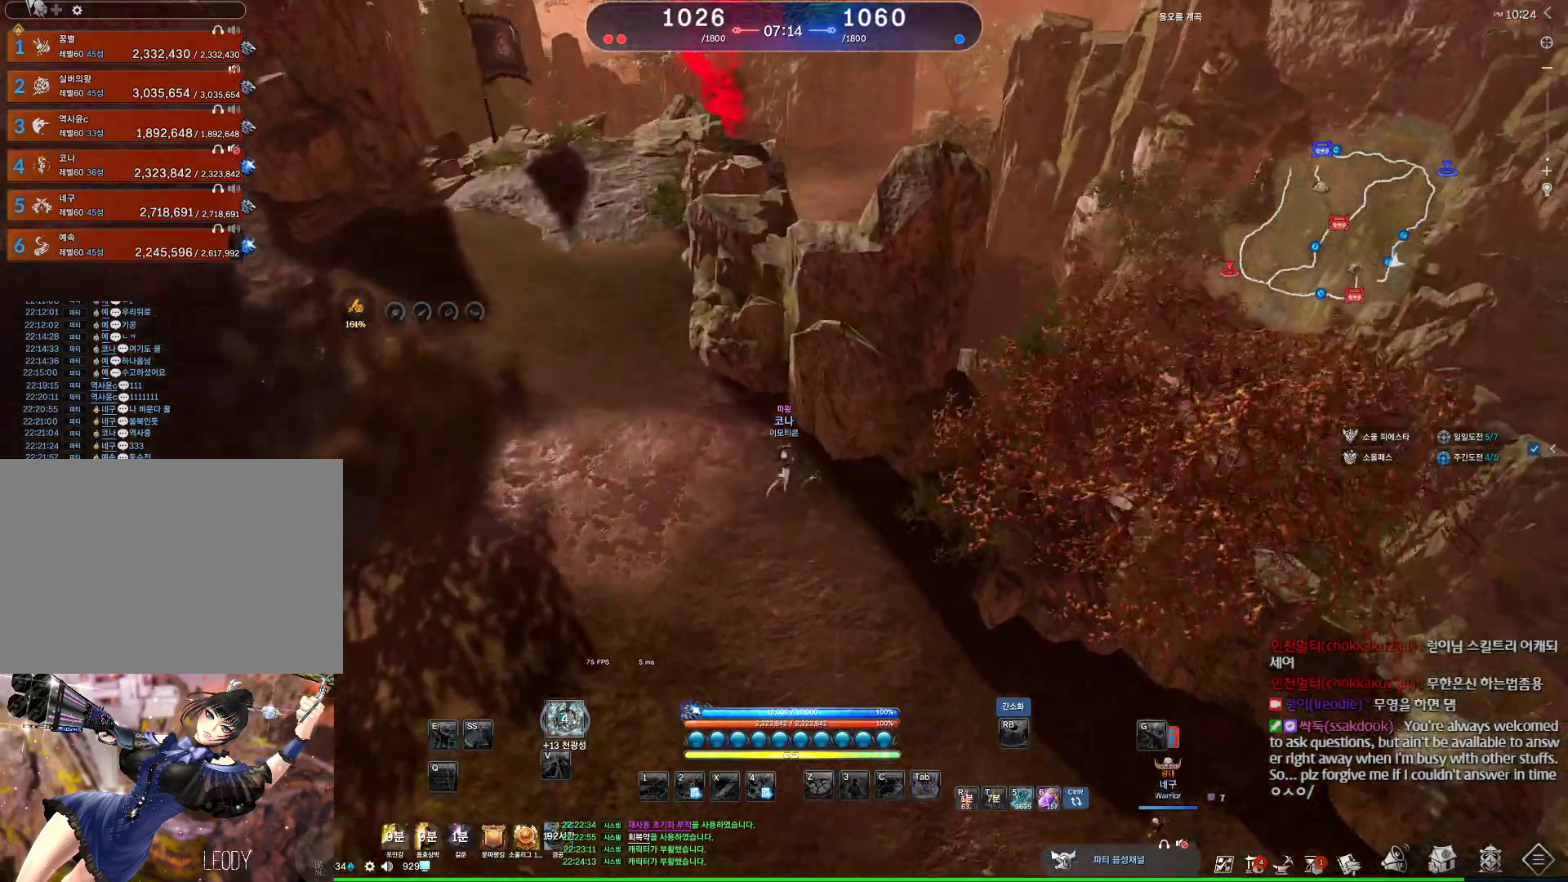
{"keys": ["w"], "mouse": [], "events": [[100, "mouse_mb4", "up"], [334, "mouse_mb4", "down"], [400, "mouse_mb4", "up"]]}
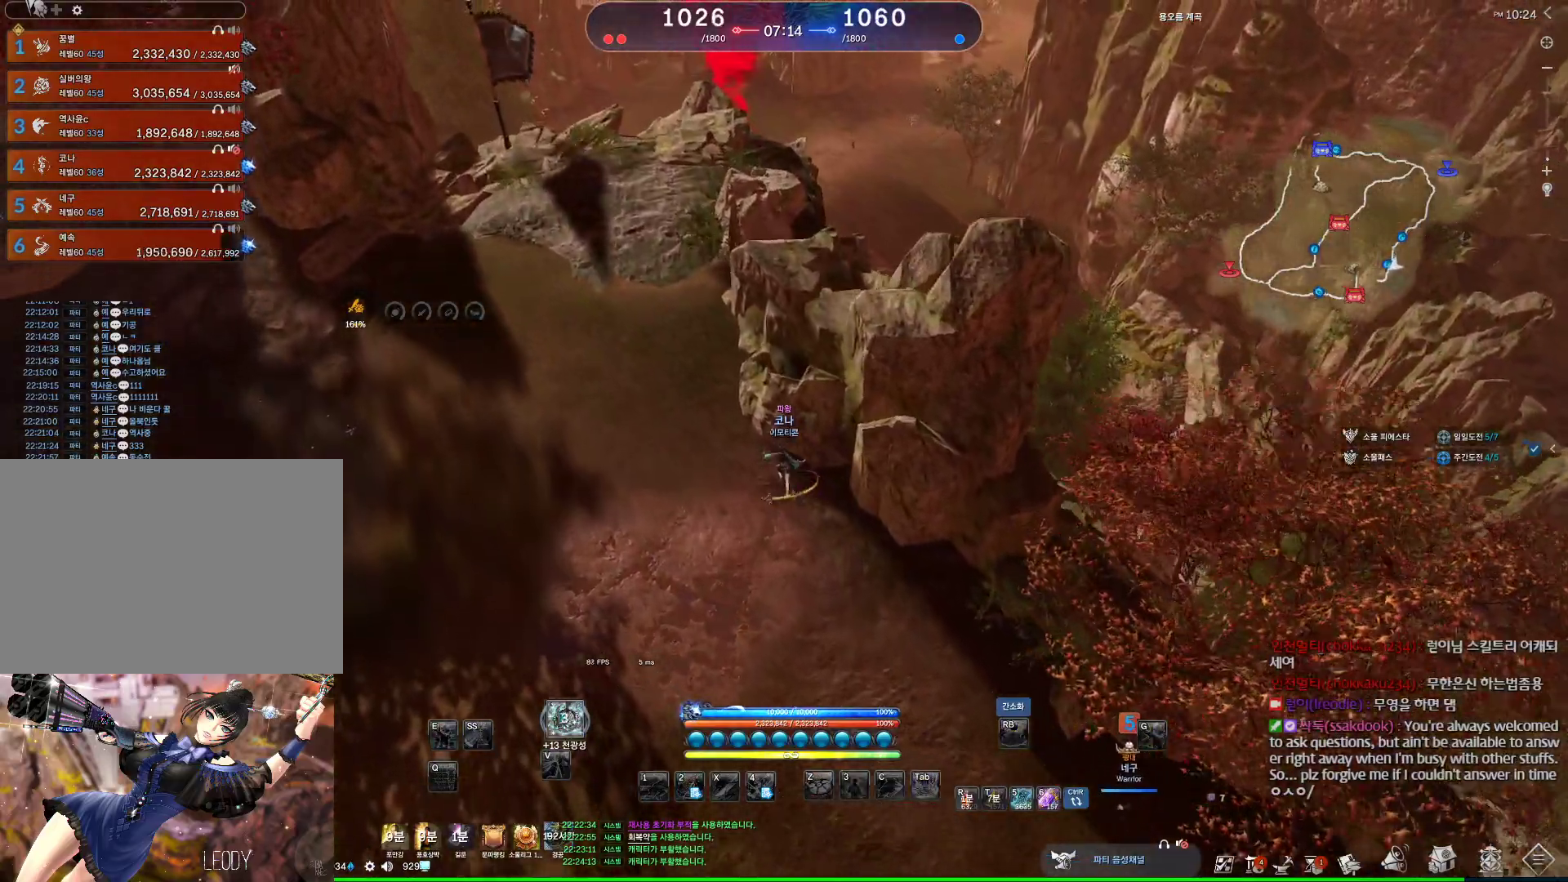
{"keys": ["a", "w"], "mouse": [], "events": [[300, "mouse_mb4", "down"], [400, "a", "down"], [400, "mouse_mb4", "up"]]}
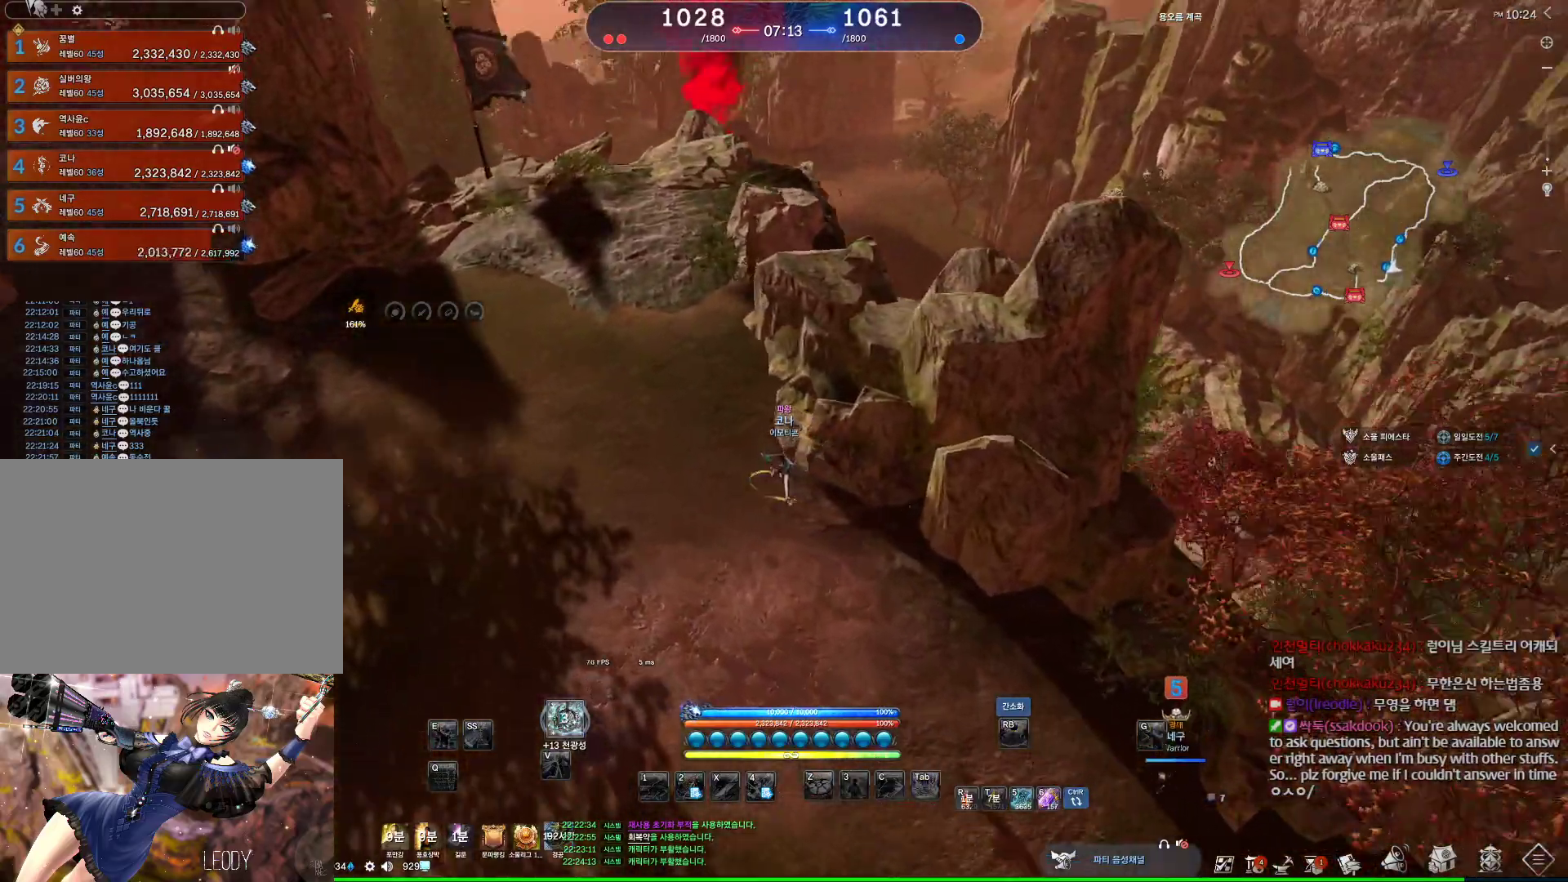
{"keys": ["a", "w"], "mouse": [], "events": []}
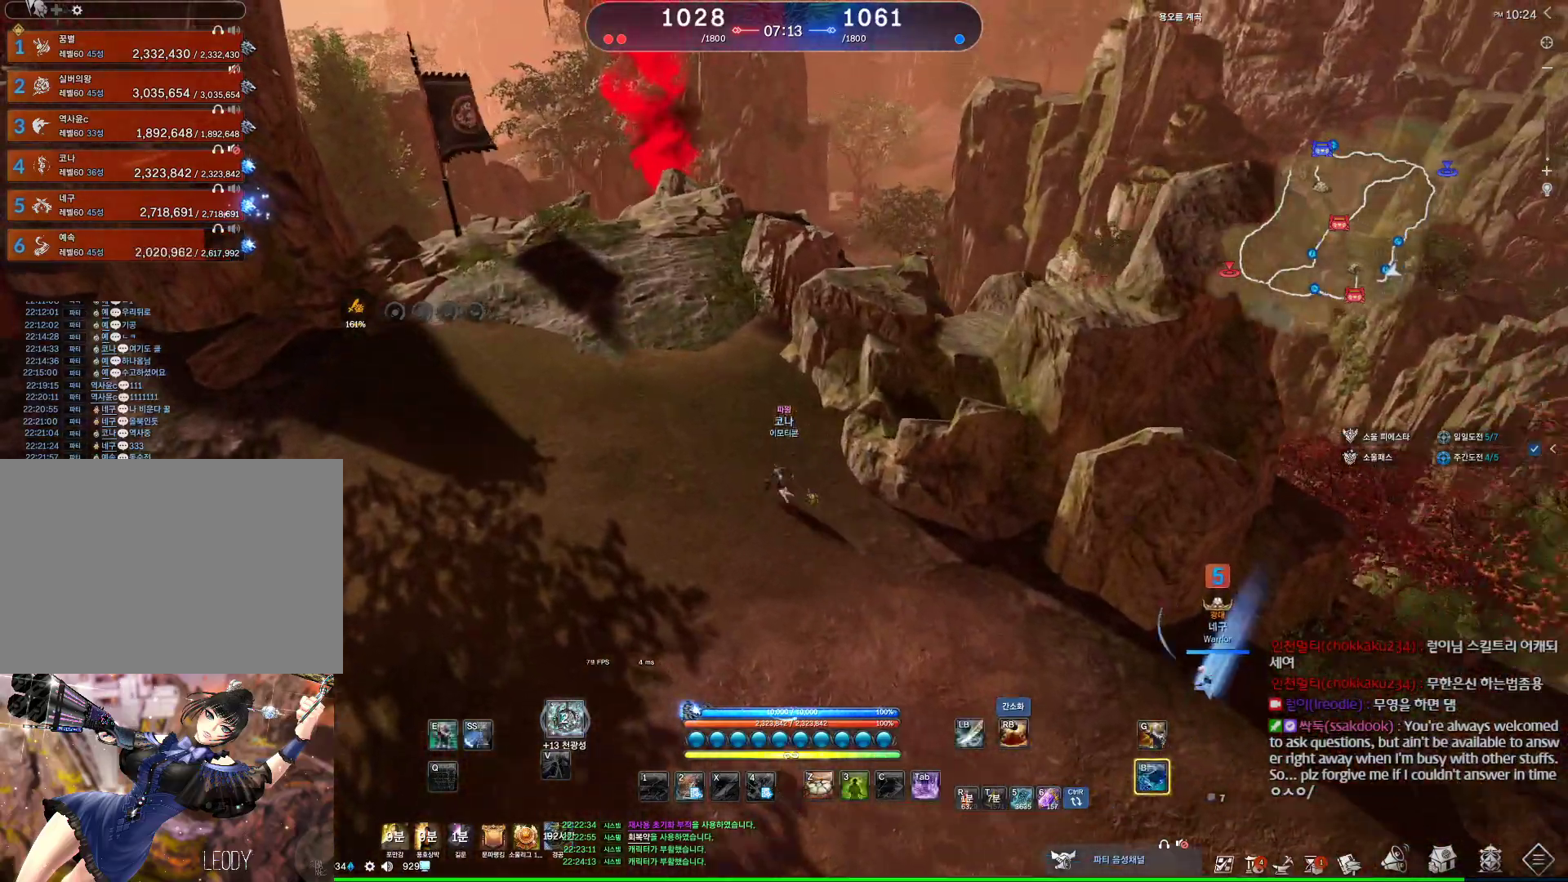
{"keys": ["alt", "w"], "mouse": [], "events": [[100, "mouse_mb4", "down"], [167, "a", "up"], [167, "alt", "down"], [200, "mouse_mb4", "up"], [334, "mouse_mb4", "down"], [400, "mouse_mb4", "up"]]}
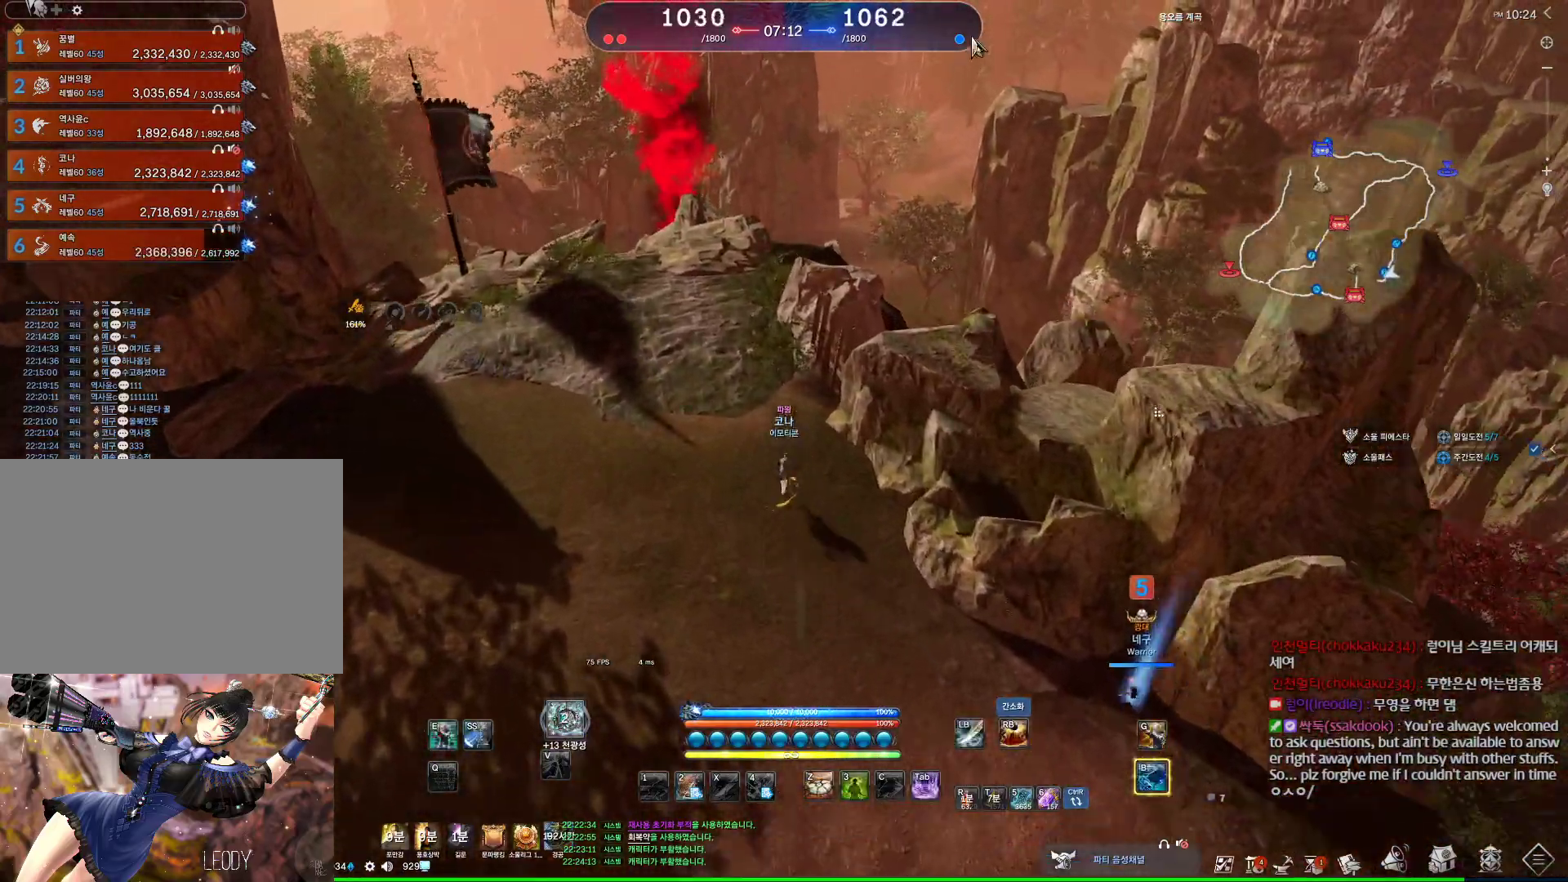
{"keys": ["w"], "mouse": [], "events": [[134, "a", "down"], [267, "a", "up"], [300, "alt", "up"]]}
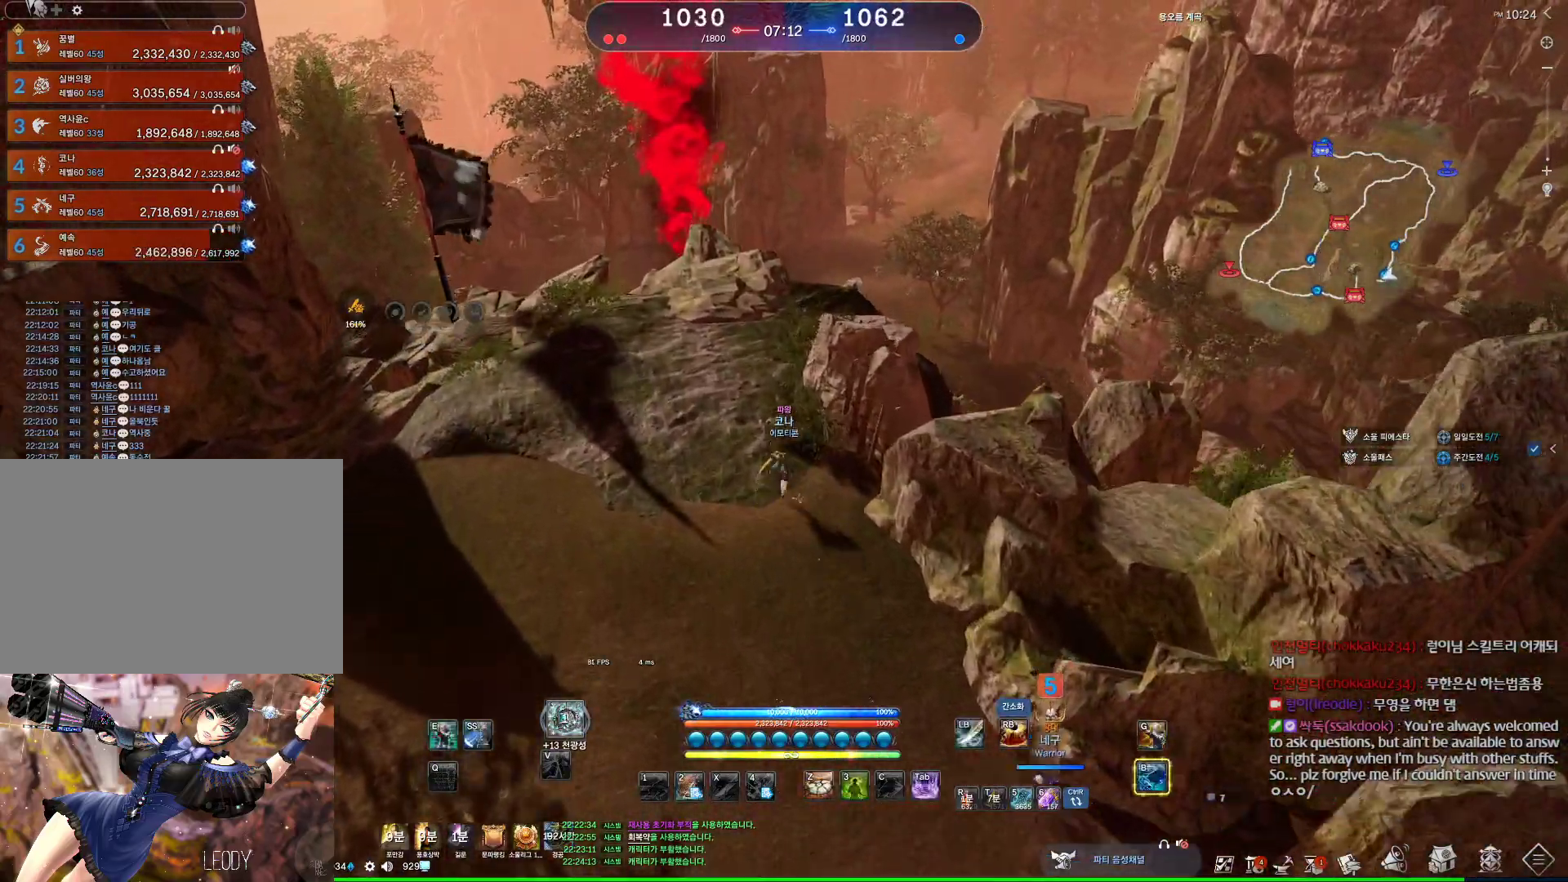
{"keys": ["w"], "mouse": [], "events": []}
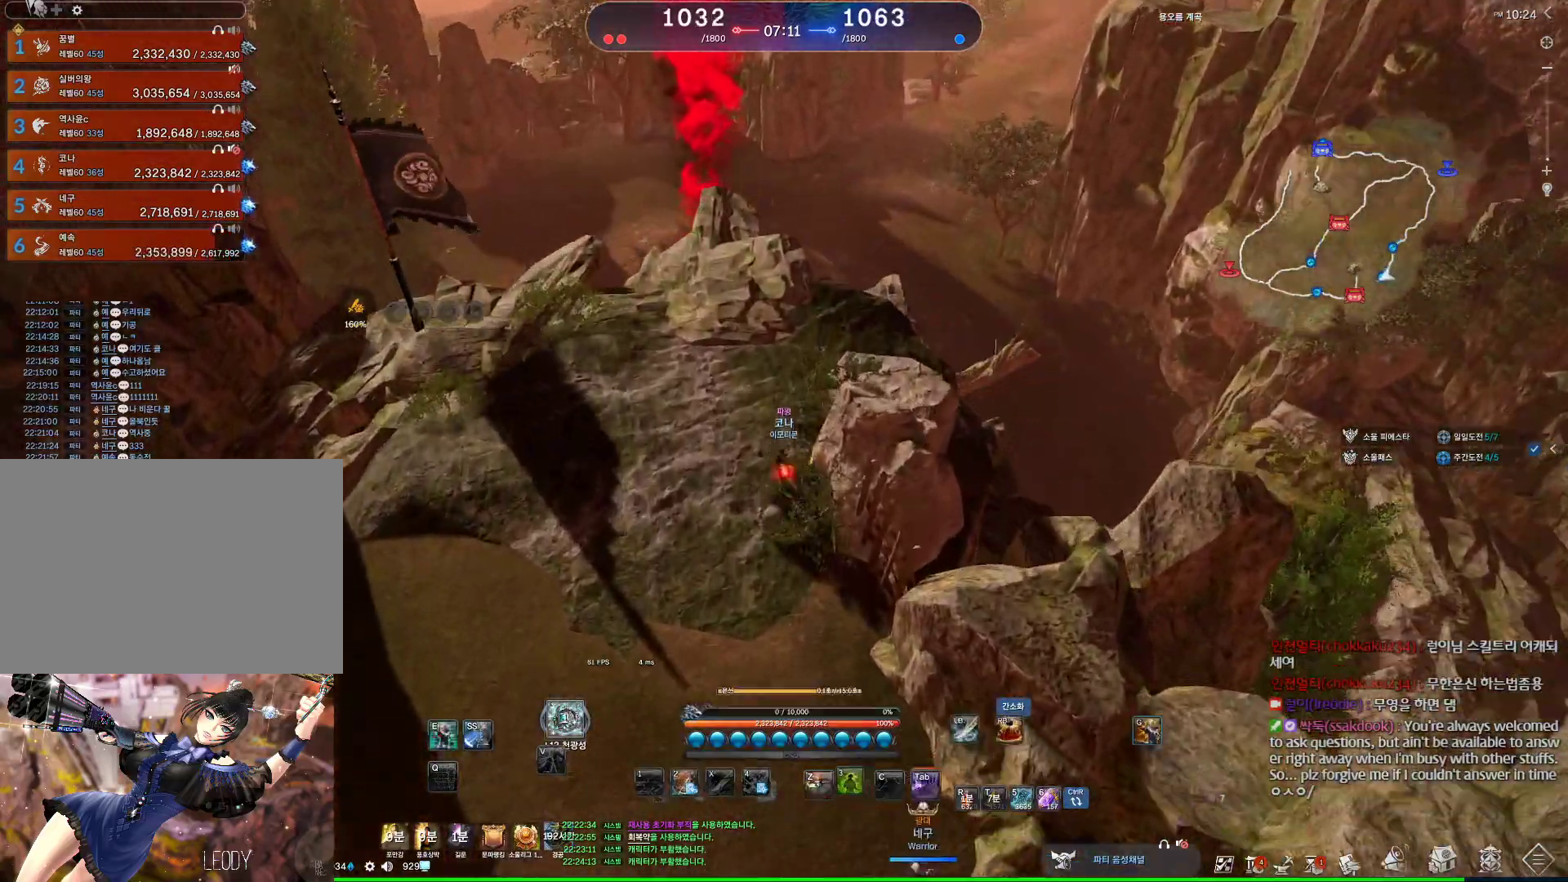
{"keys": ["w"], "mouse": [], "events": []}
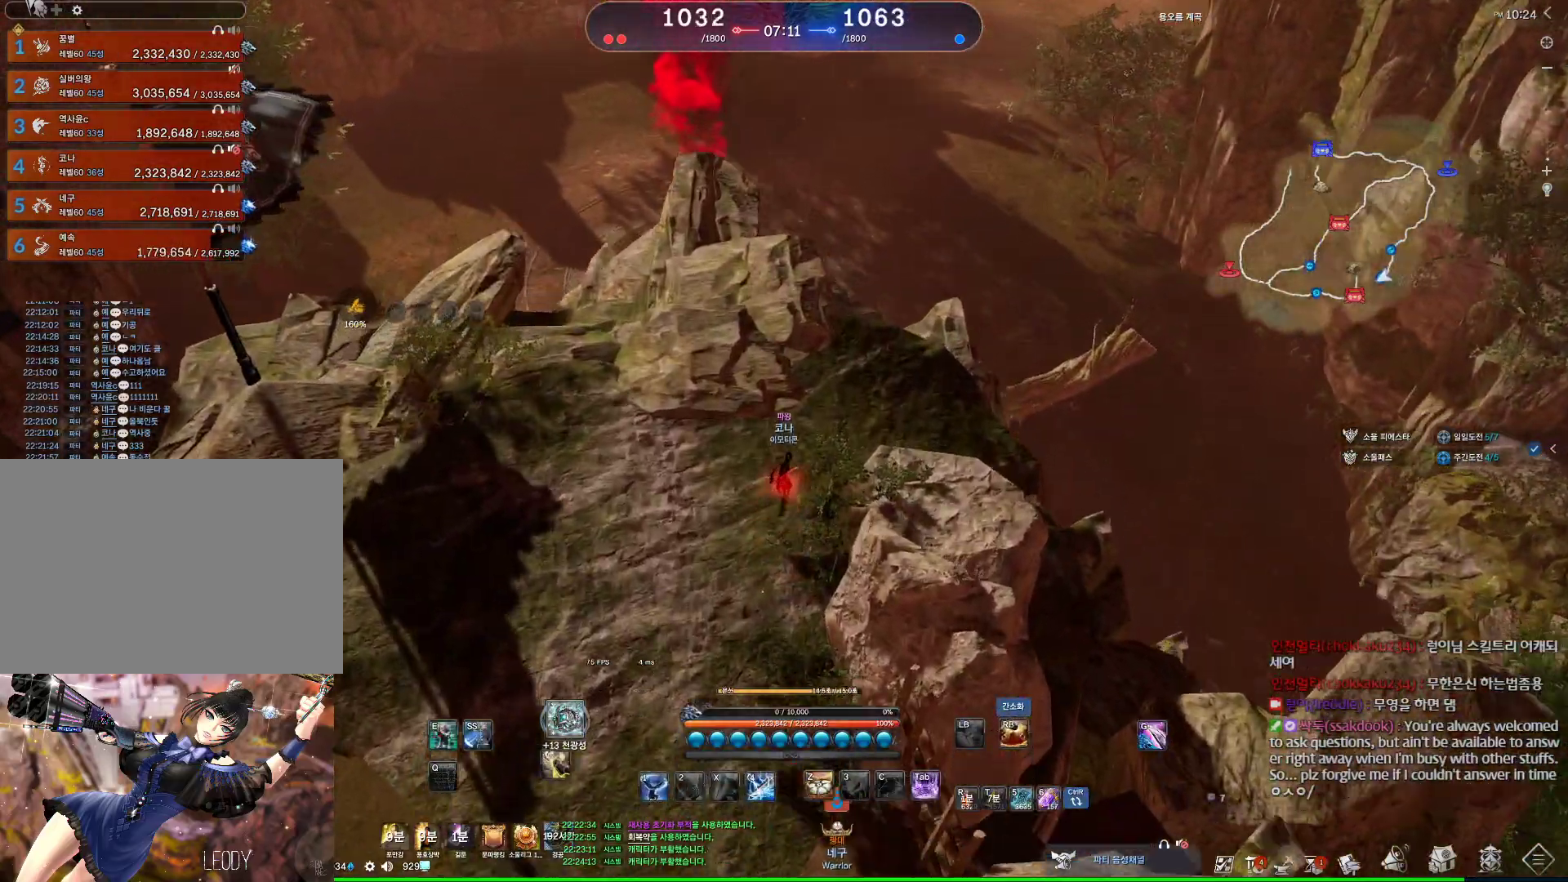
{"keys": ["d", "w"], "mouse": [], "events": [[34, "d", "down"]]}
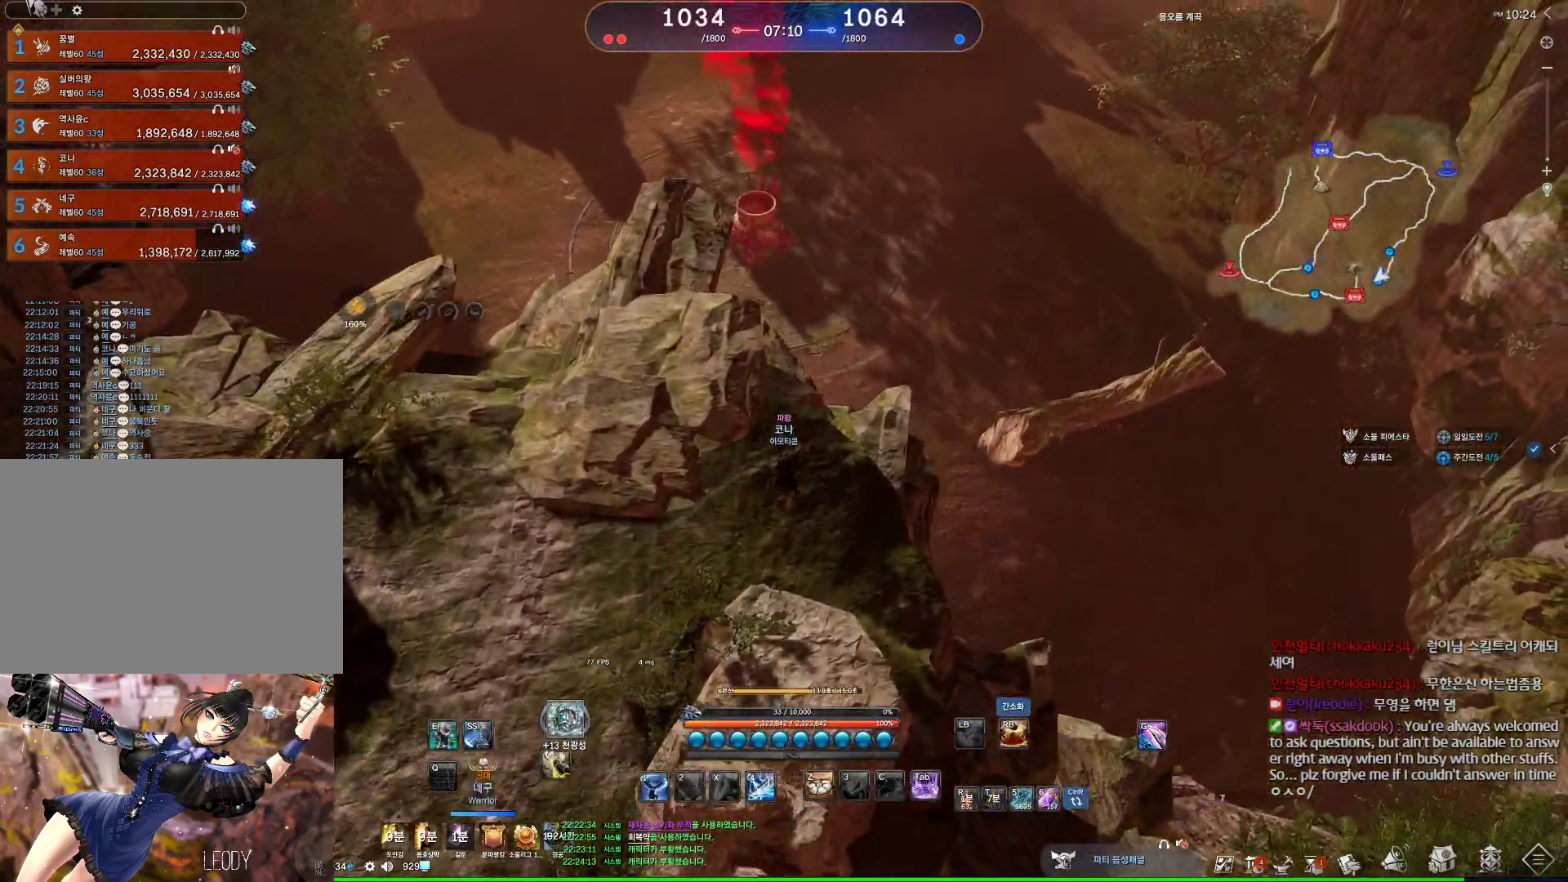
{"keys": ["d", "w"], "mouse": [], "events": []}
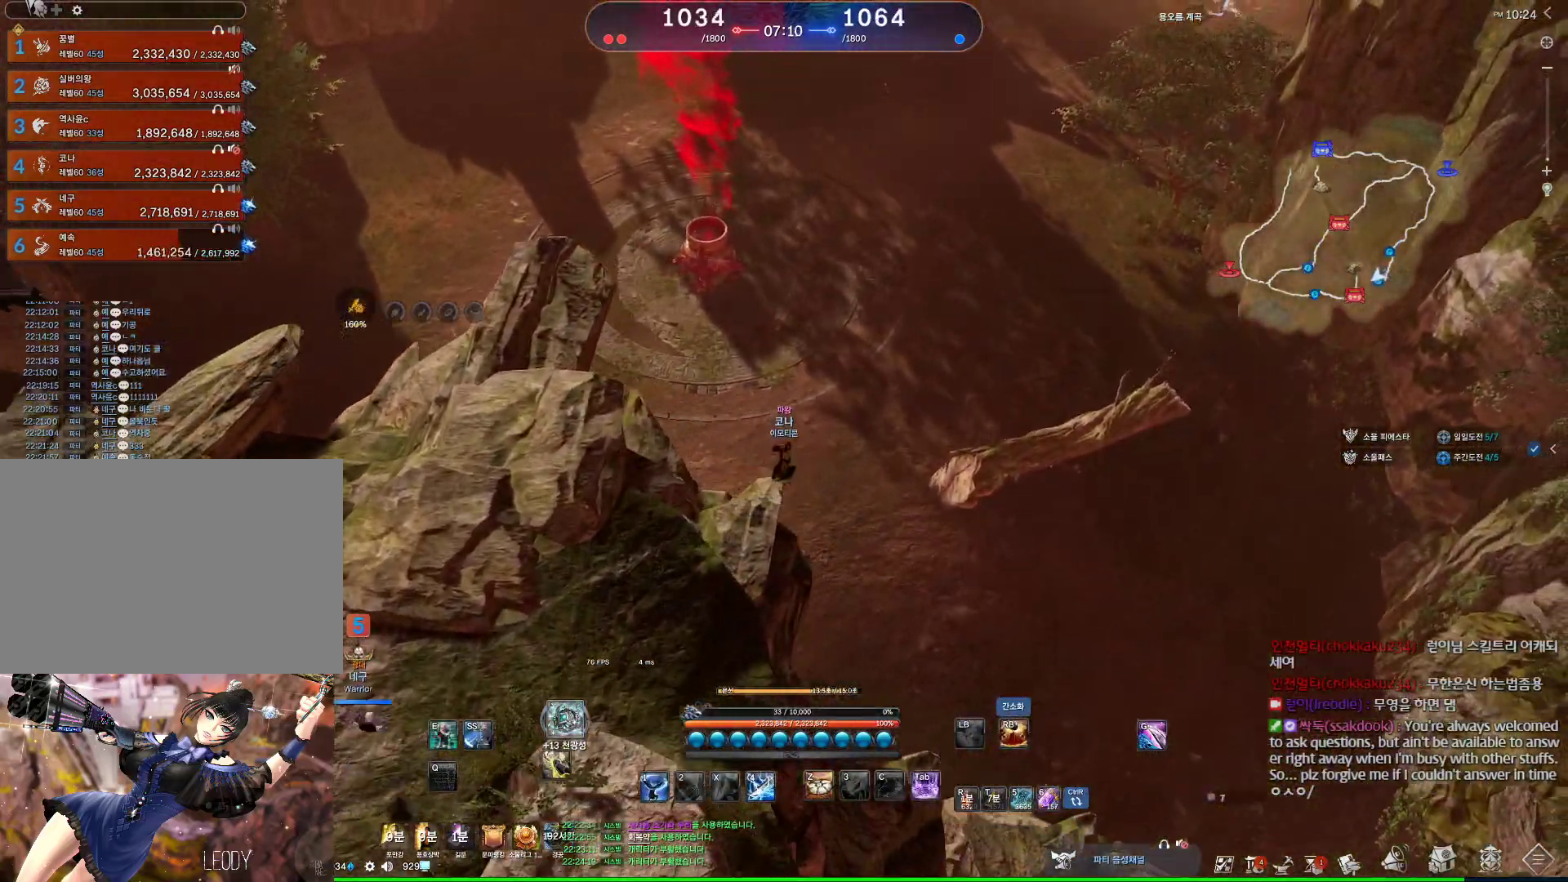
{"keys": ["a", "w"], "mouse": [], "events": [[167, "a", "down"], [167, "d", "up"]]}
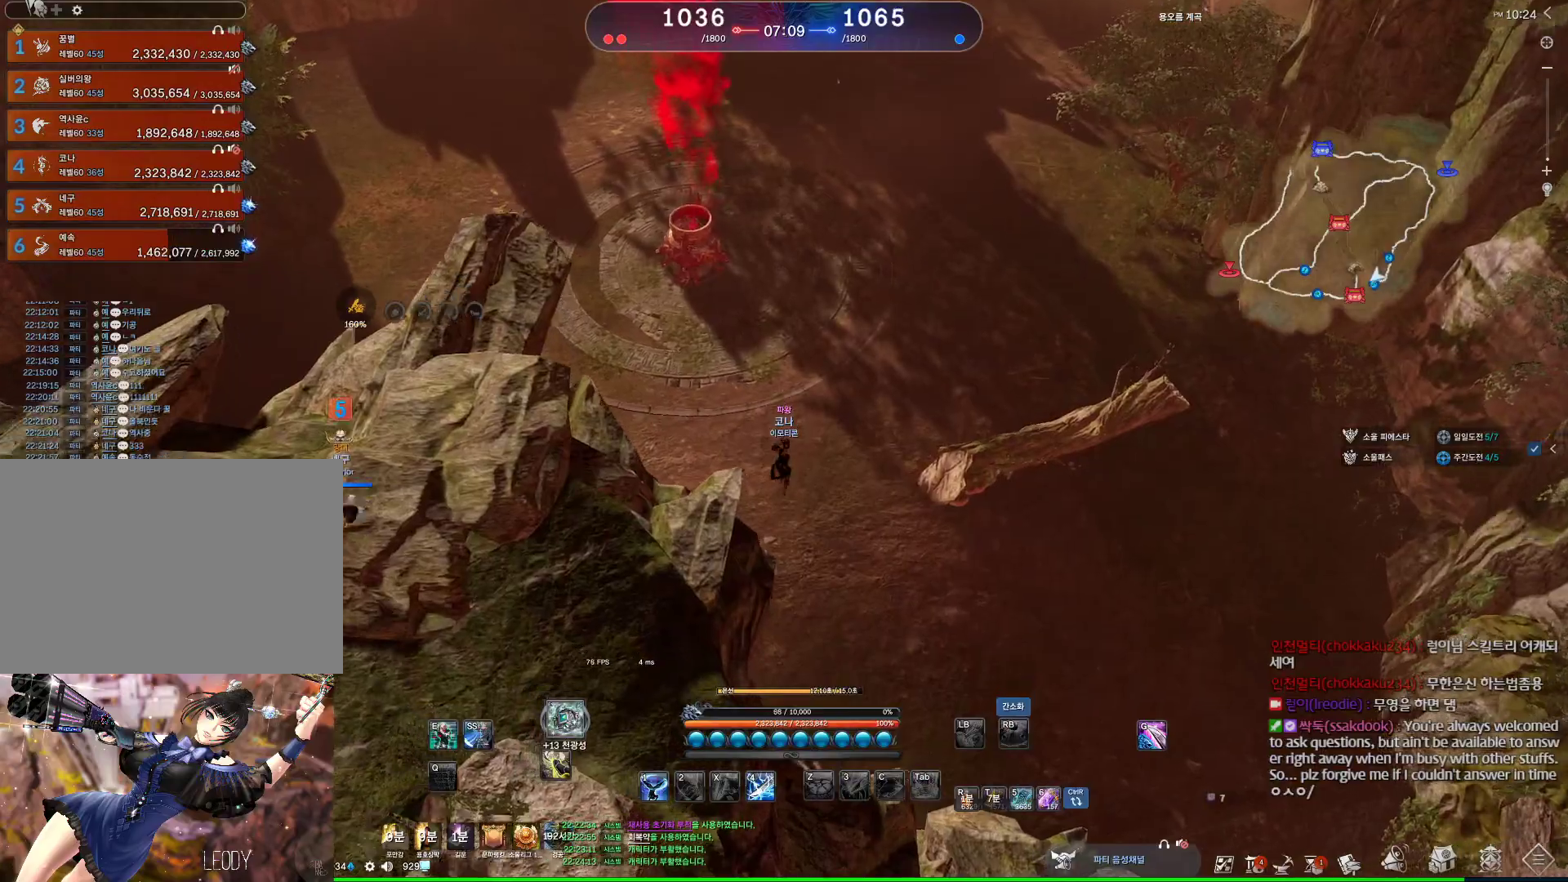
{"keys": ["w"], "mouse": [], "events": [[34, "a", "up"], [100, "d", "down"], [434, "d", "up"]]}
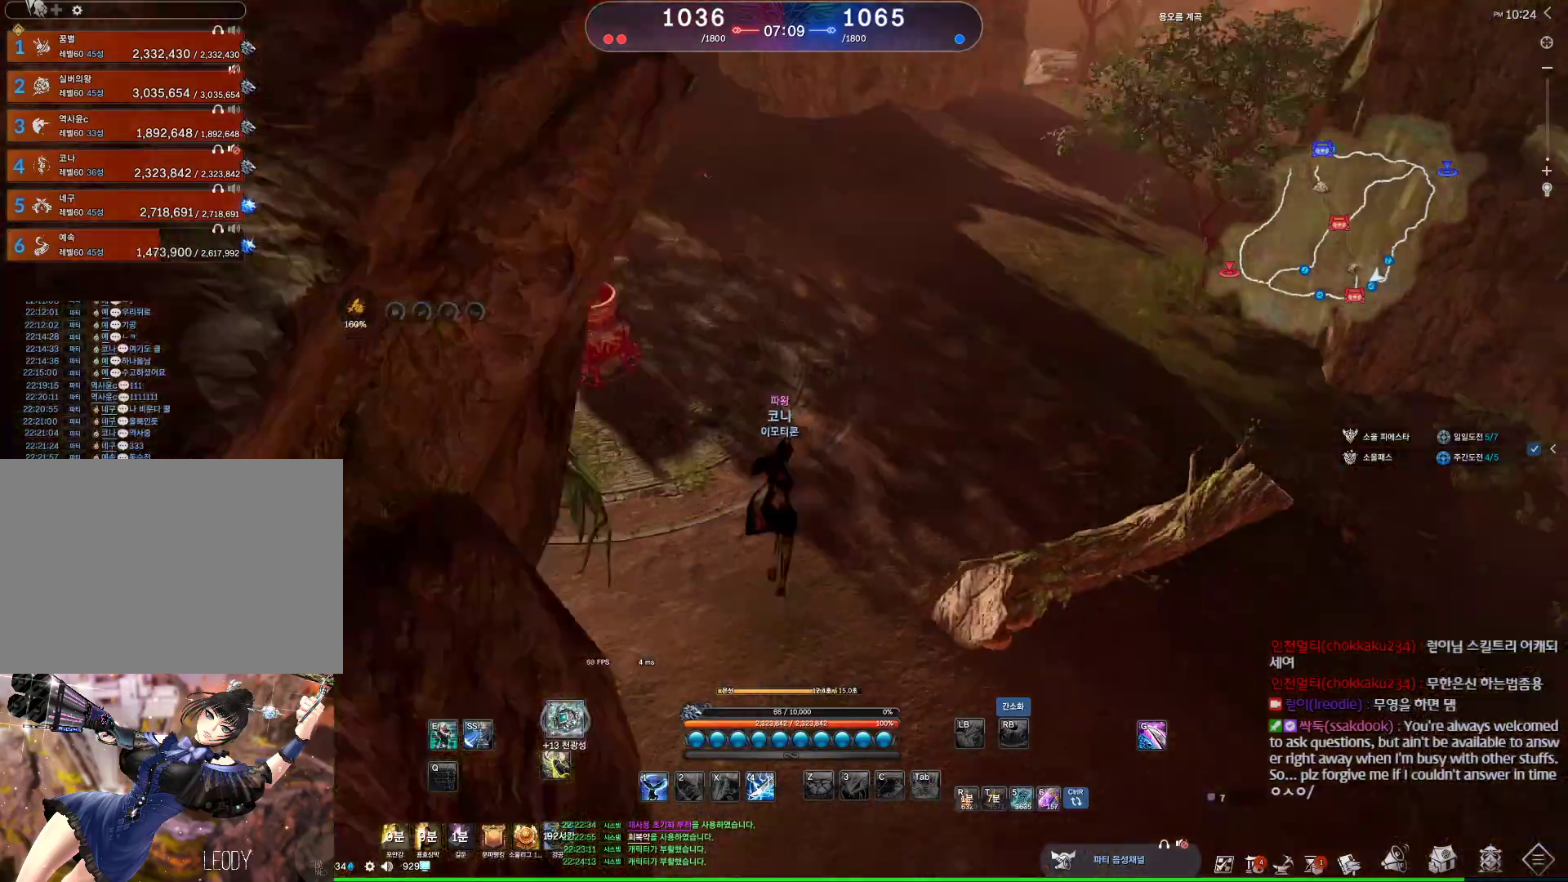
{"keys": ["w"], "mouse": [], "events": []}
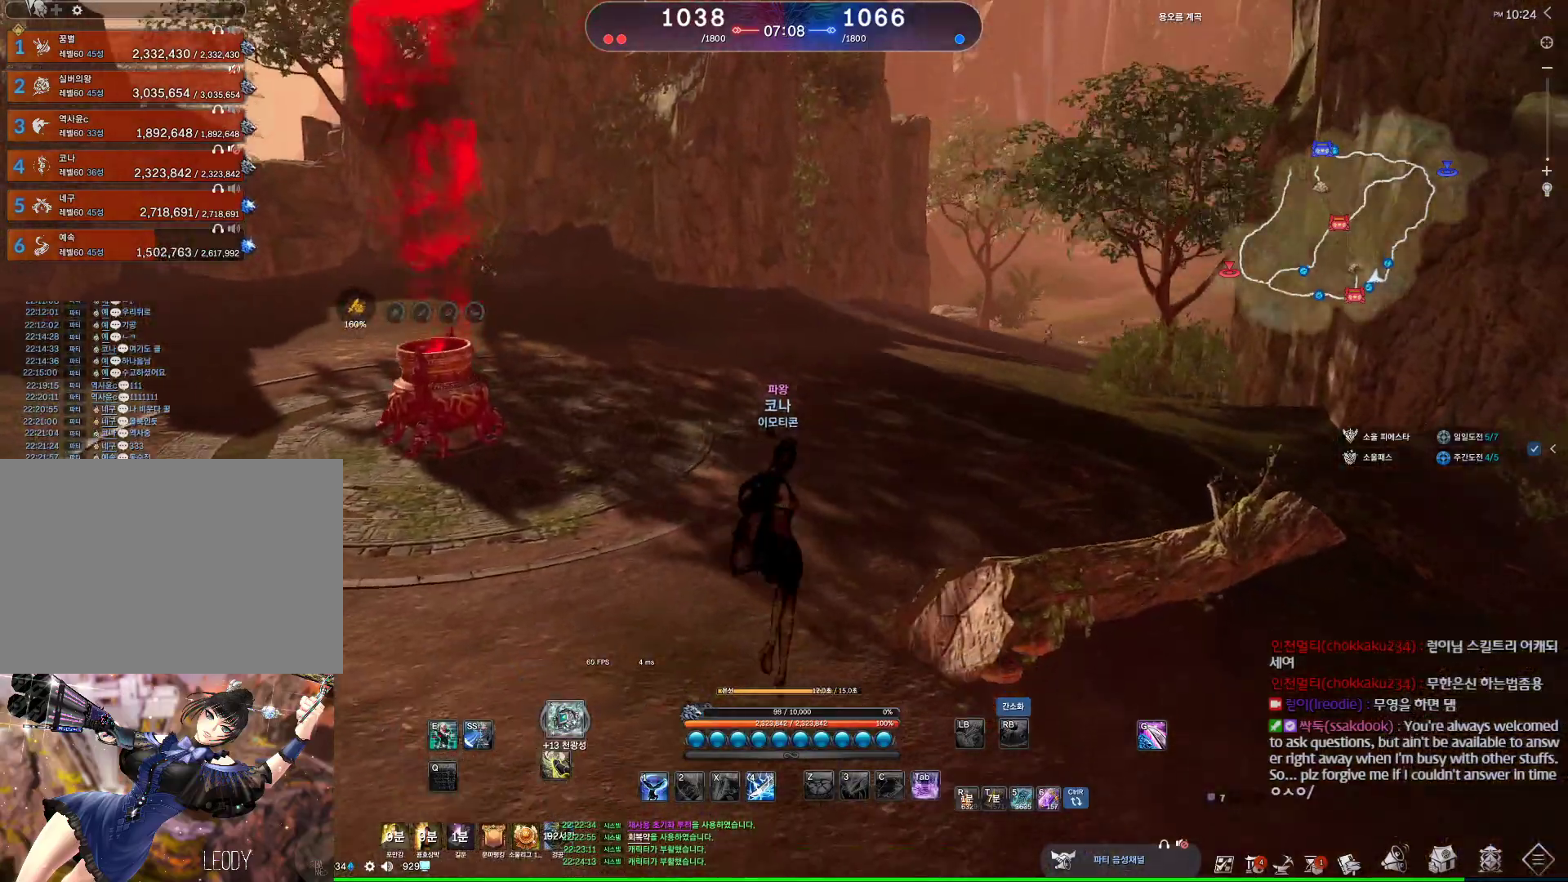
{"keys": ["space", "w"], "mouse": [], "events": [[100, "space", "down"], [267, "space", "up"], [467, "space", "down"]]}
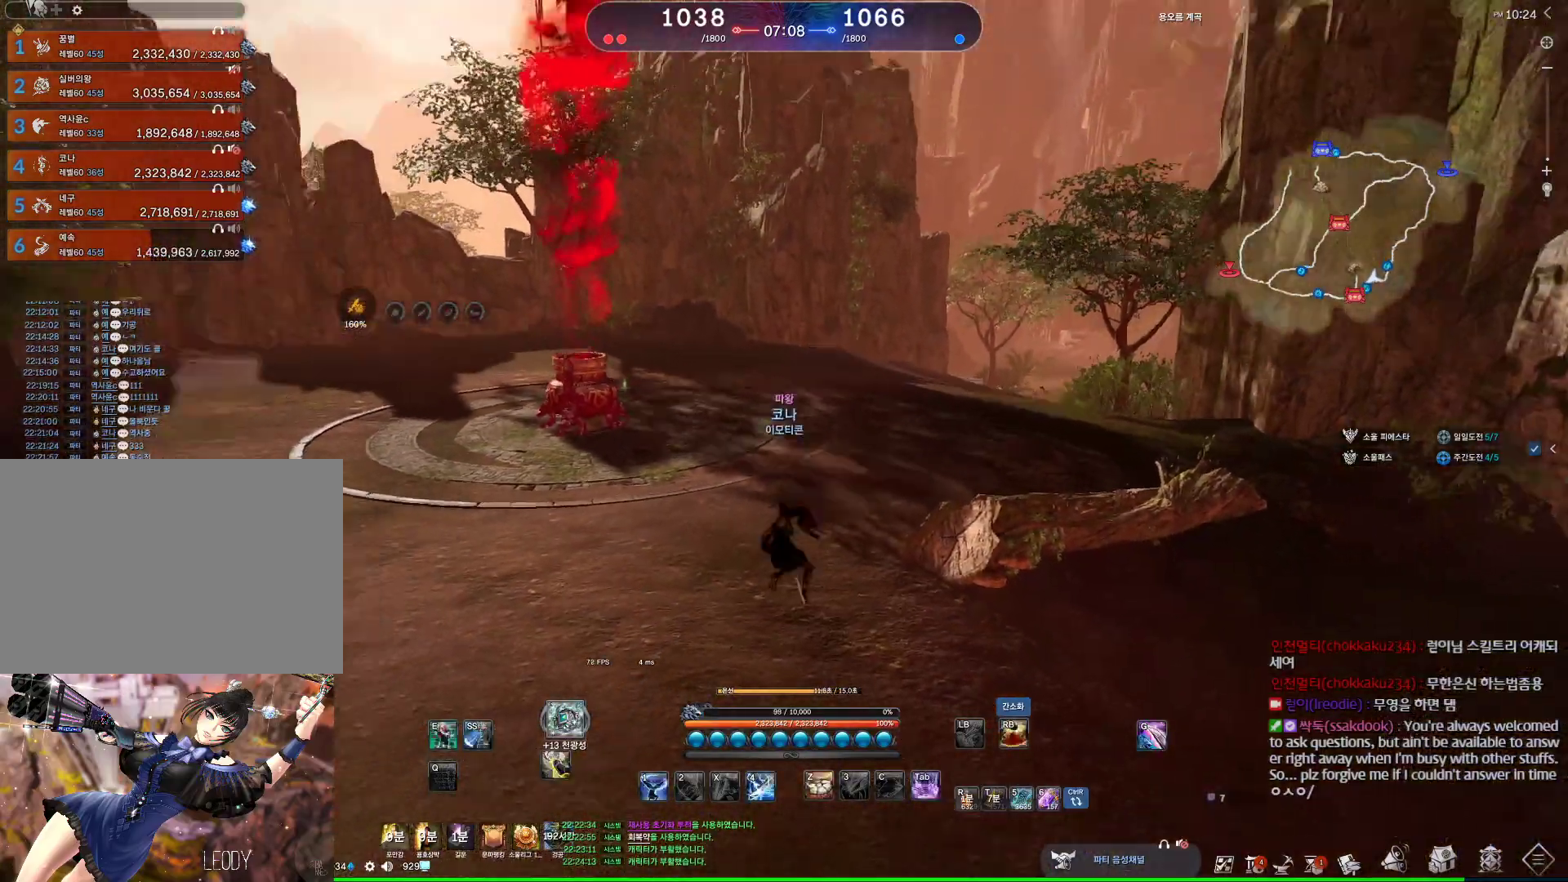
{"keys": ["alt", "w"], "mouse": [], "events": [[134, "space", "up"], [334, "mouse_mb4", "down"], [467, "mouse_mb4", "up"], [500, "alt", "down"]]}
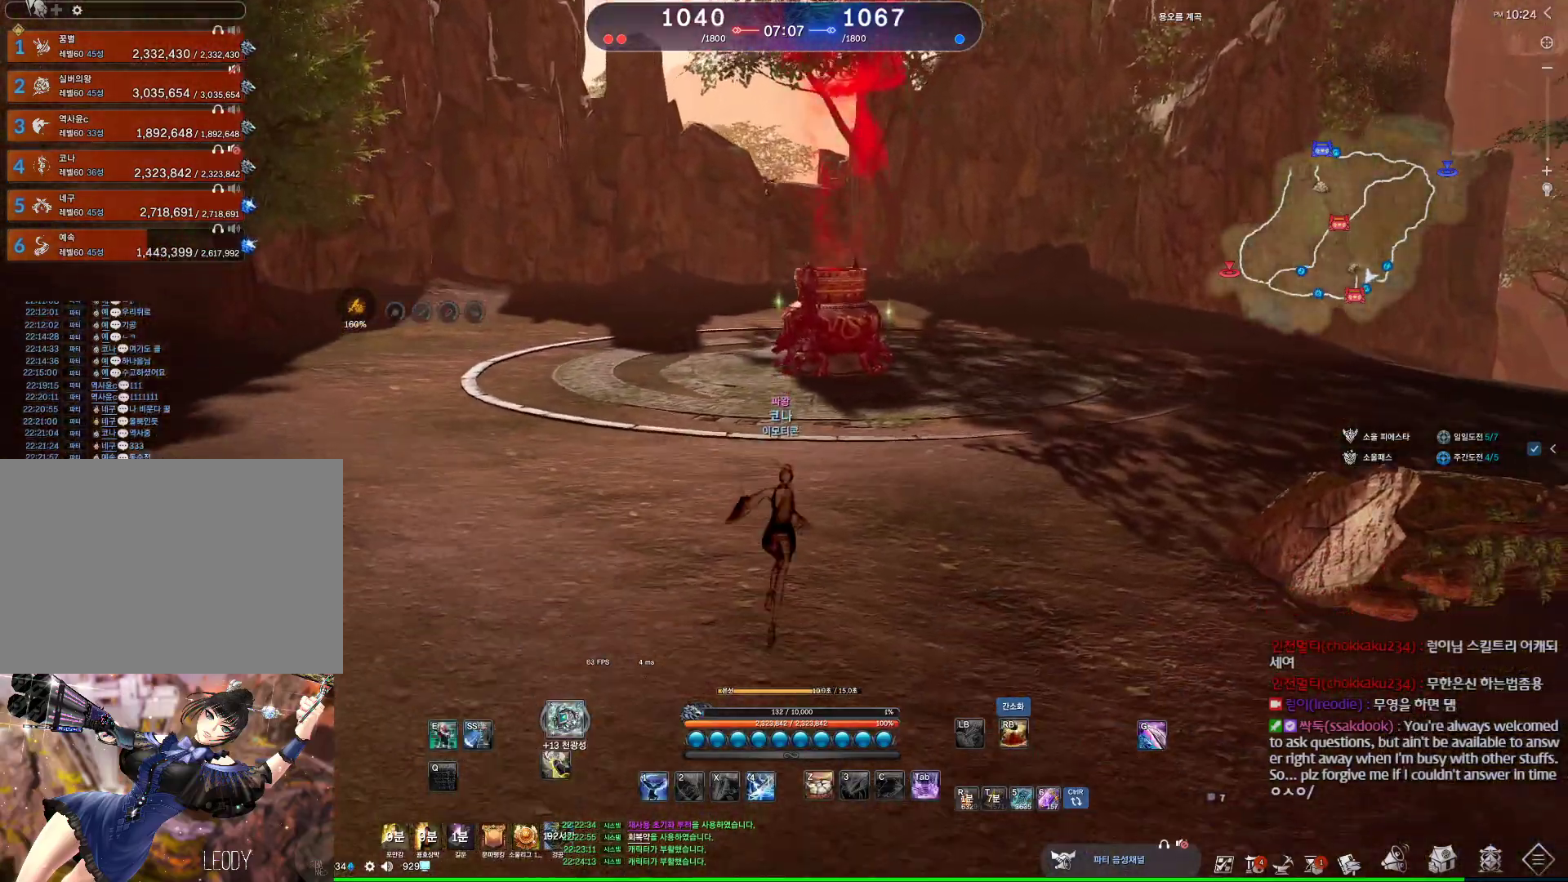
{"keys": ["alt", "w"], "mouse": [], "events": [[34, "mouse_mb4", "down"], [100, "mouse_mb4", "up"], [134, "d", "down"], [334, "d", "up"]]}
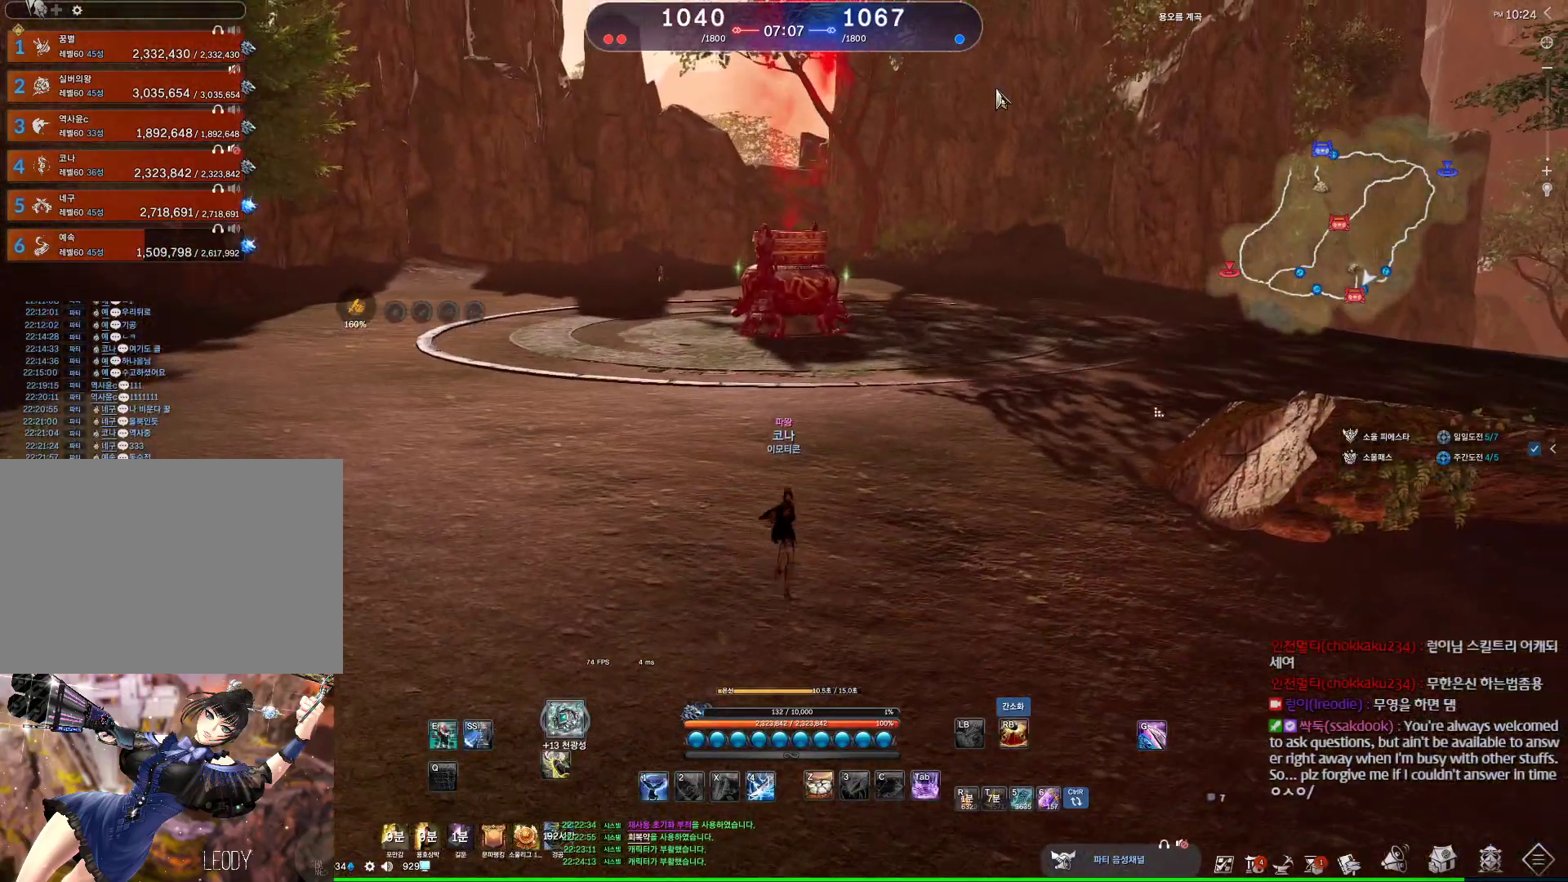
{"keys": ["w"], "mouse": [], "events": [[100, "alt", "up"]]}
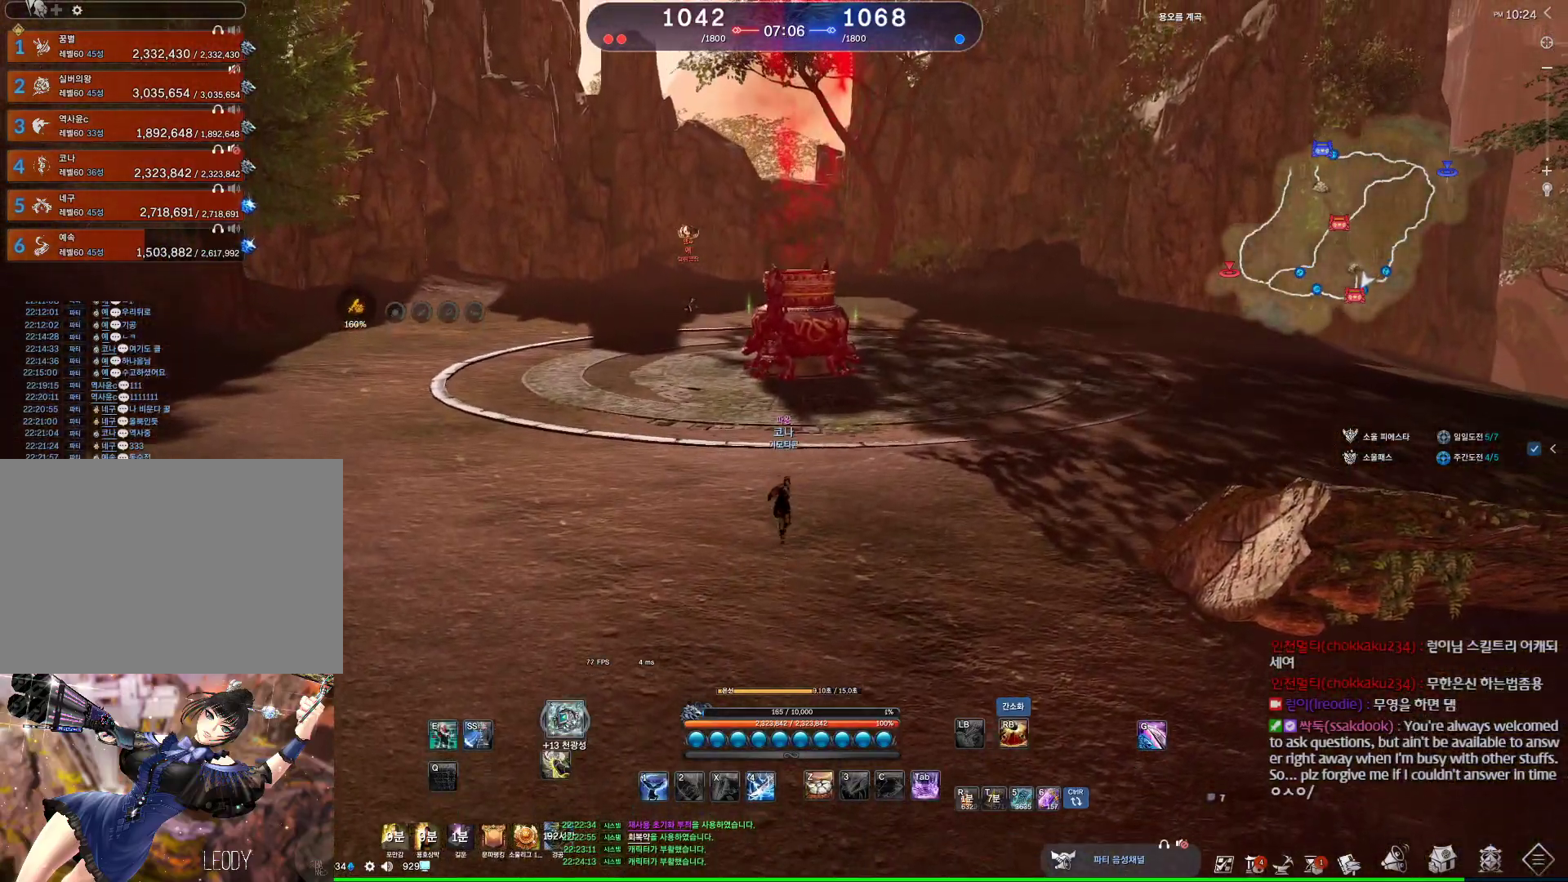
{"keys": ["d", "w"], "mouse": [], "events": [[267, "d", "down"]]}
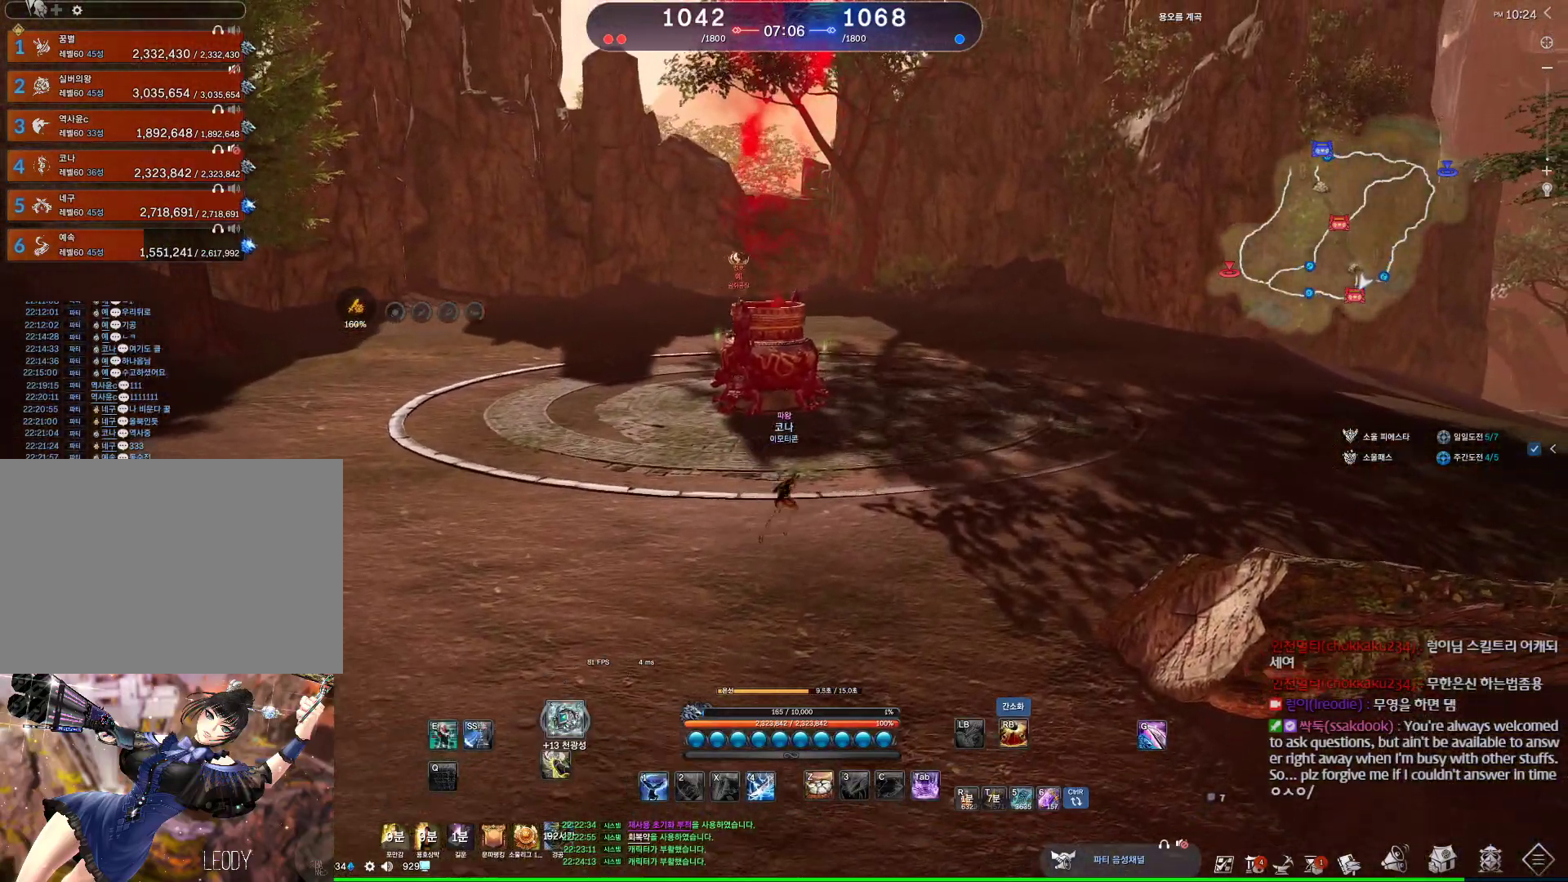
{"keys": ["w"], "mouse": [], "events": [[100, "d", "up"]]}
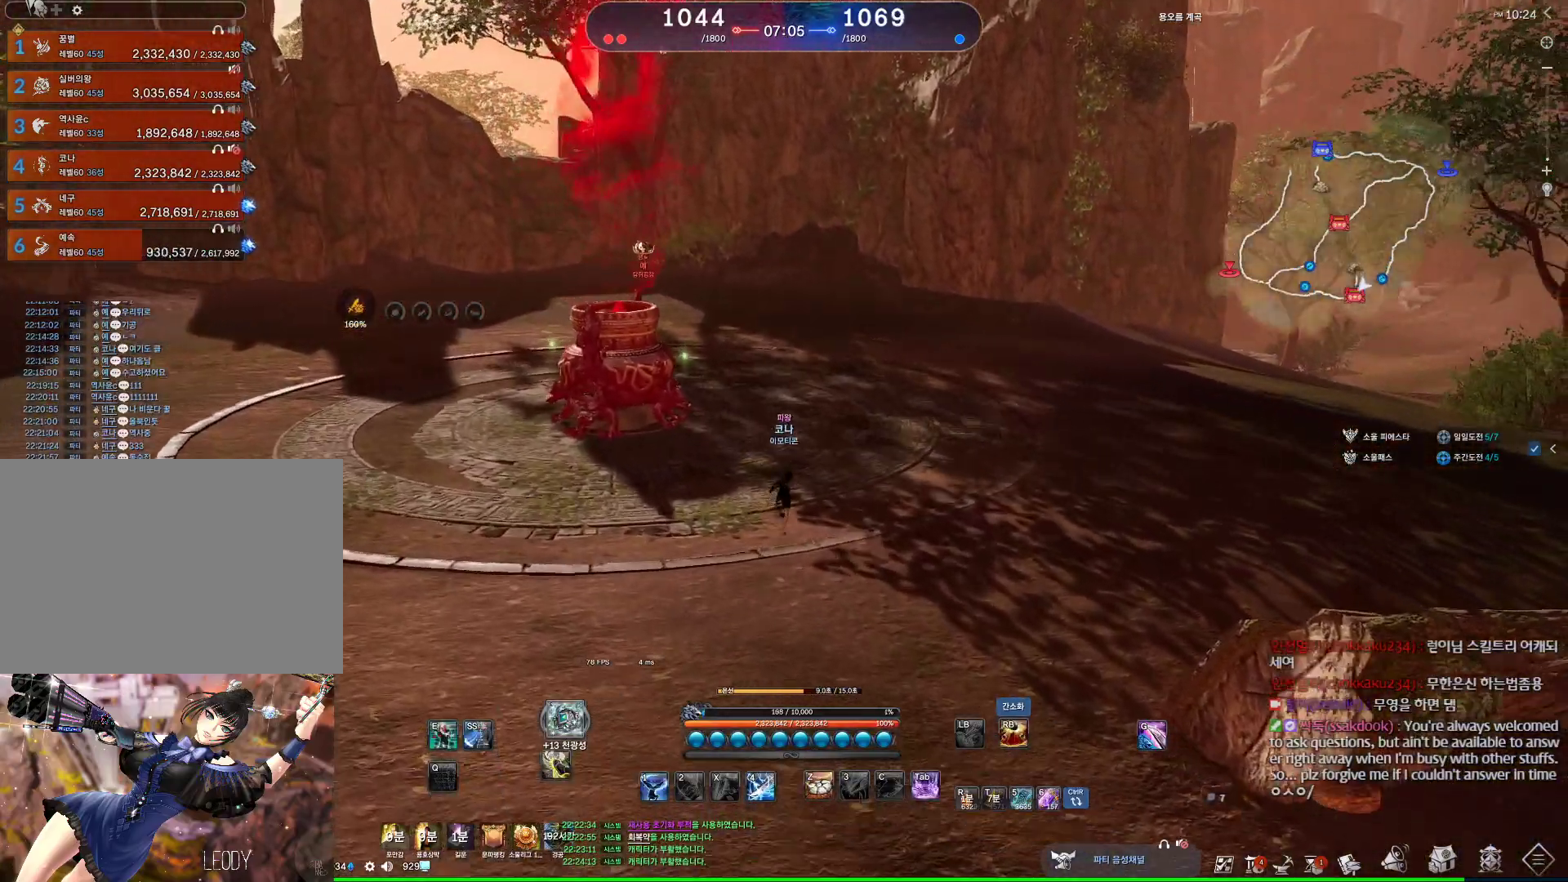
{"keys": ["c", "w"], "mouse": [], "events": [[300, "c", "down"], [400, "c", "up"], [434, "c", "down"]]}